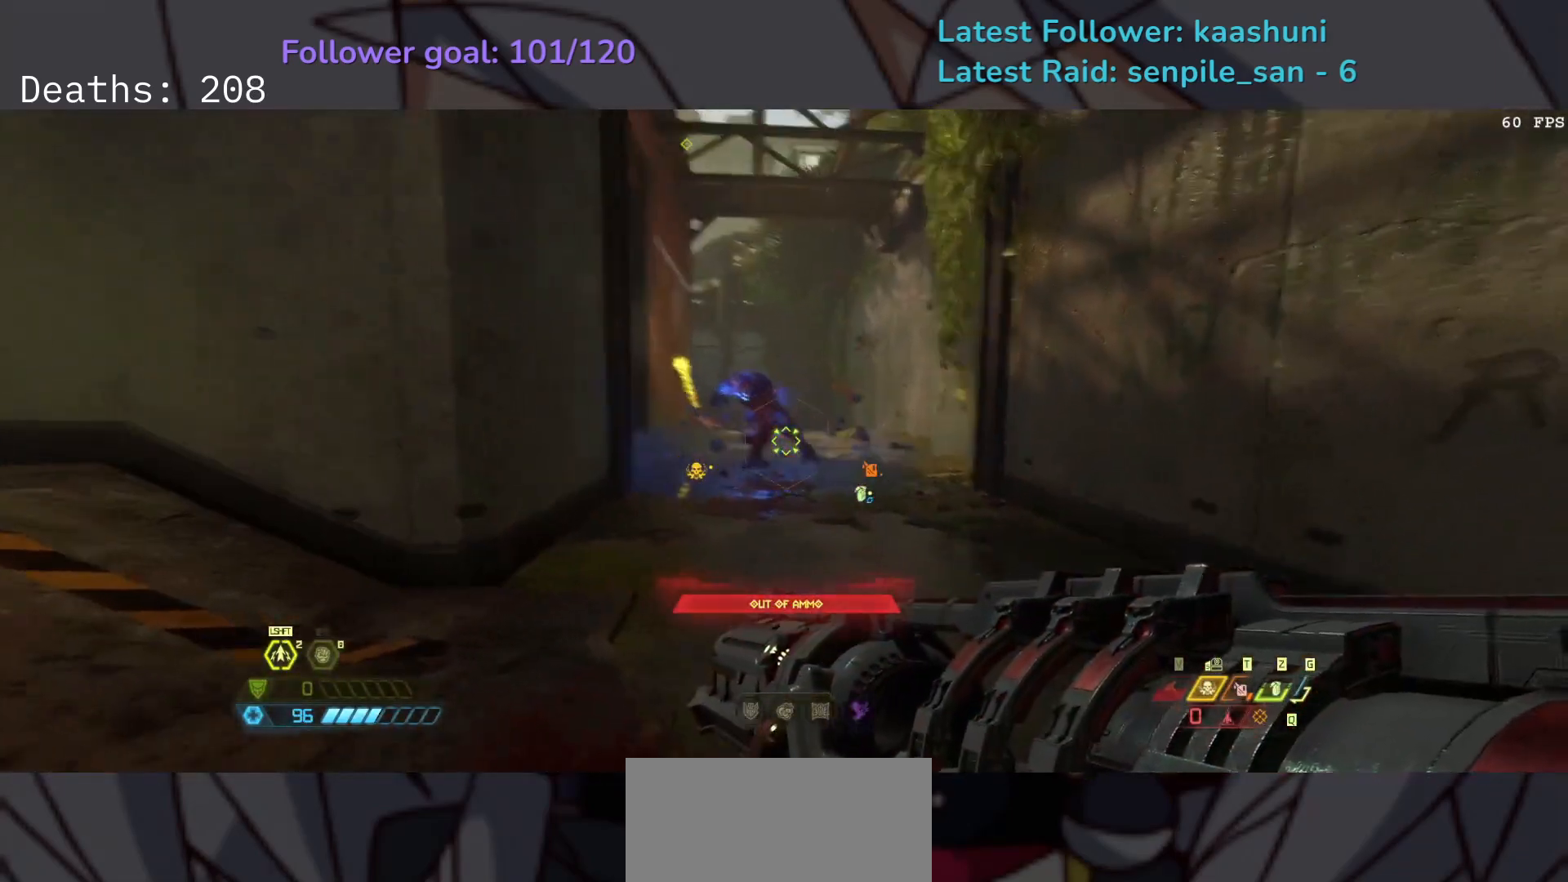
Gameplay with keyboard and mouse; each line is a JSON object with the keys and mouse buttons held at the frame after it. "events" lists presses ("down") and releases ("up") of "1", "2", "3", "4", "5", "a", "ctrl", "d", "e", "f", "g", "q", "r", "s", "shift", "space", "t", "tab", "v", "w", "z", "mouse_left", "mouse_wheel", "mouse_right", "mouse_mb4" and "mouse_mb5" between this image and that frame as [ms after this image, input, new state], when the widget could be followed in between. "mouse_left", "mouse_wheel", "mouse_right", "mouse_mb4", "mouse_mb5" = the "left", "wheel", "right", "mb4", "mb5" buttons of the "mouse" list. No other keys are recorded. "wheel" means that the mouse wheel is clicked or scrolled. Mouse movement is not recorded.
{"keys": ["s", "shift"], "mouse": [], "events": [[167, "space", "down"], [217, "mouse_right", "up"], [300, "space", "up"], [400, "shift", "down"], [433, "d", "up"]]}
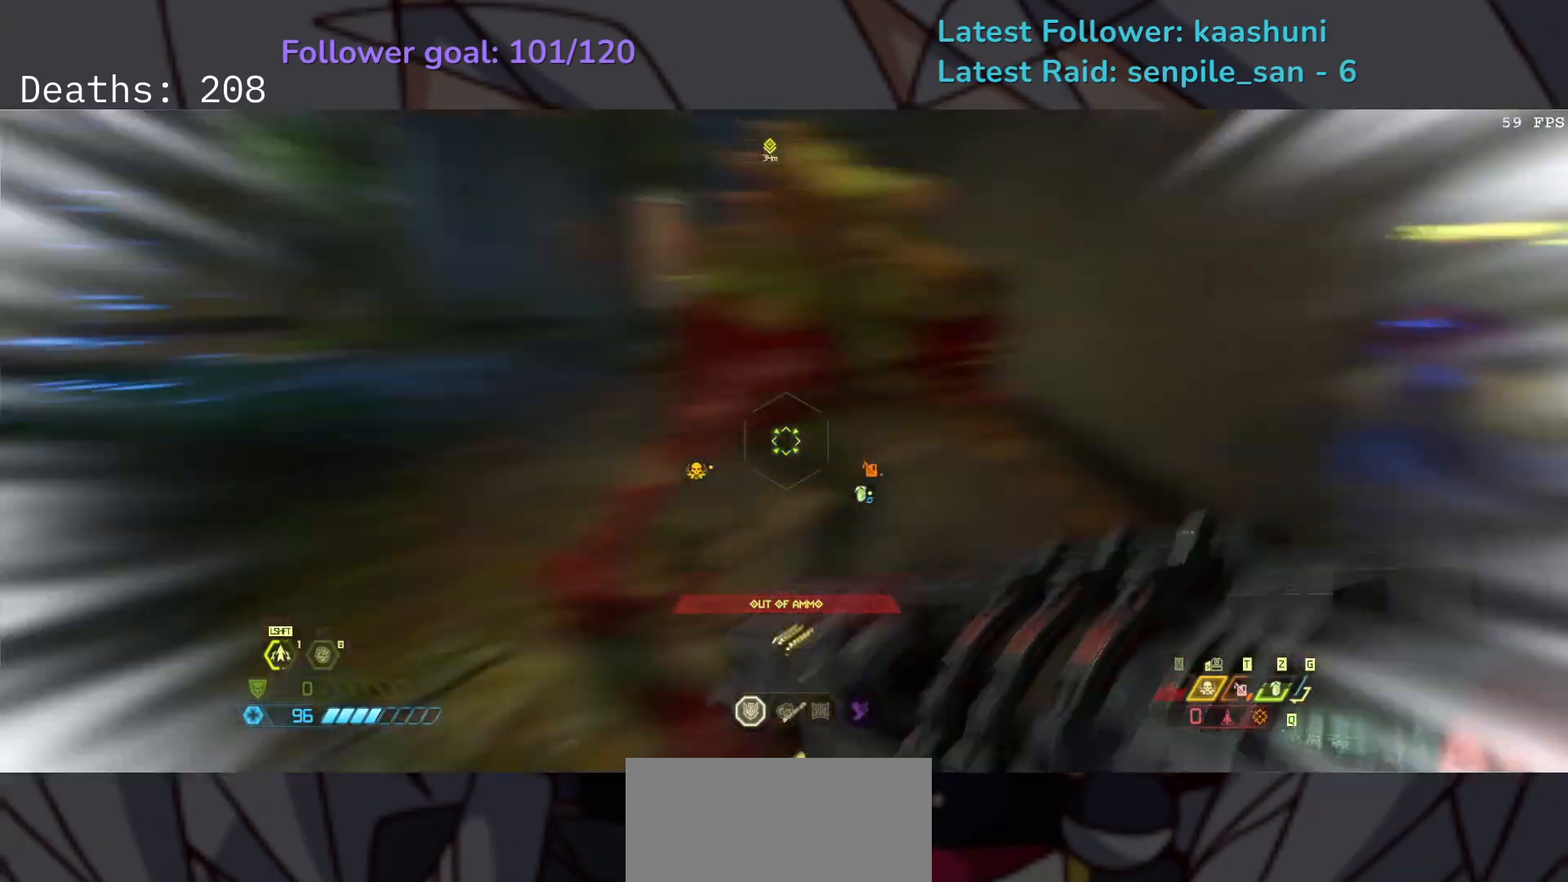
{"keys": ["e", "shift"], "mouse": [], "events": [[50, "e", "down"], [83, "shift", "up"], [233, "s", "up"], [467, "shift", "down"]]}
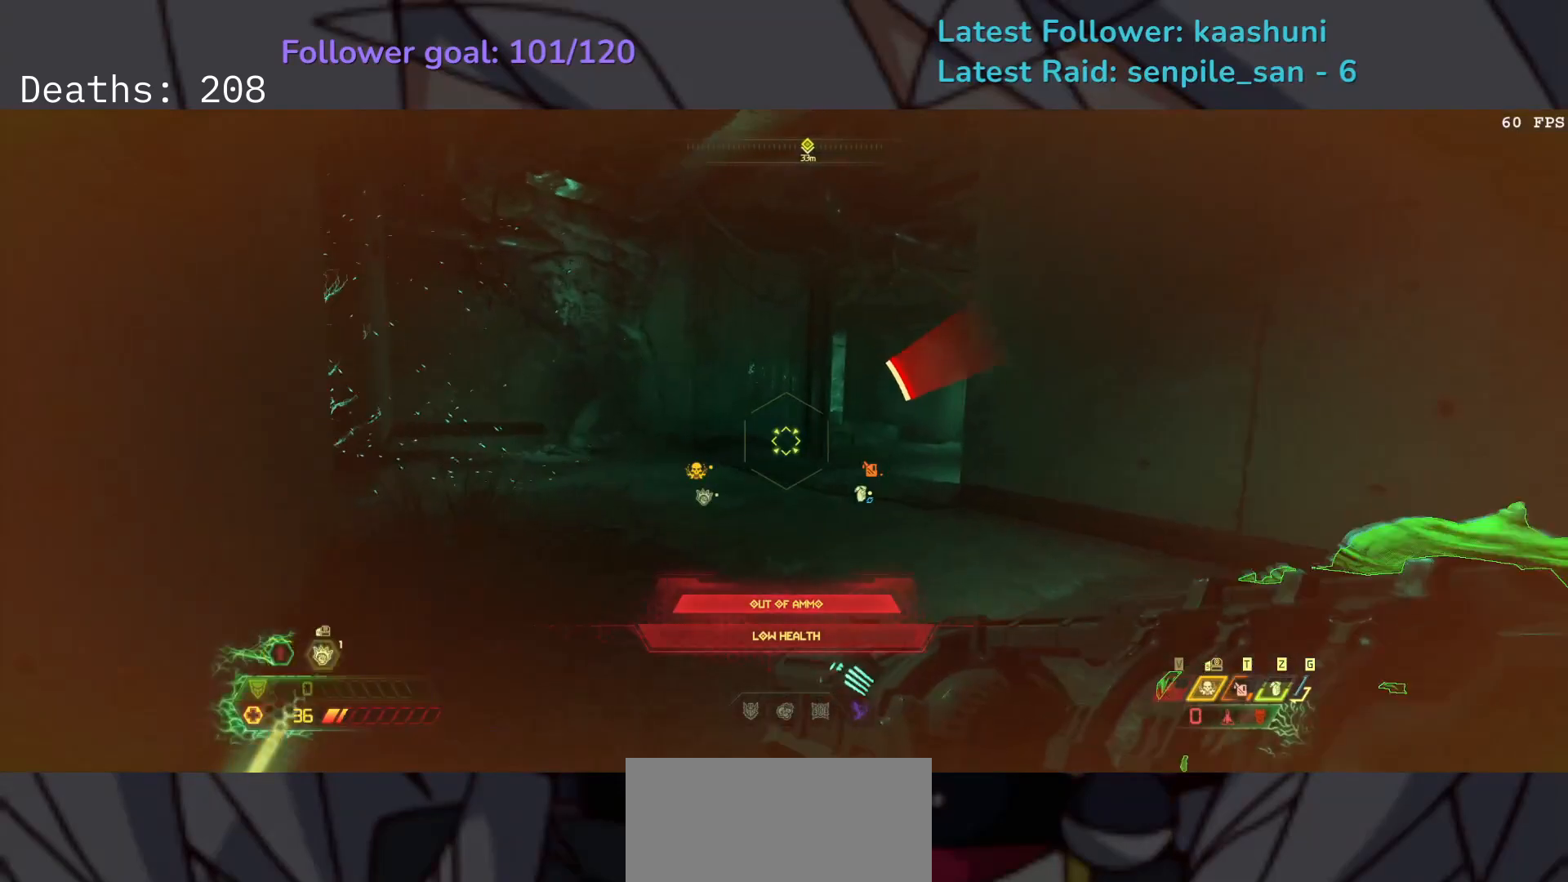
{"keys": ["e"], "mouse": [], "events": [[133, "shift", "up"], [200, "space", "down"], [367, "space", "up"]]}
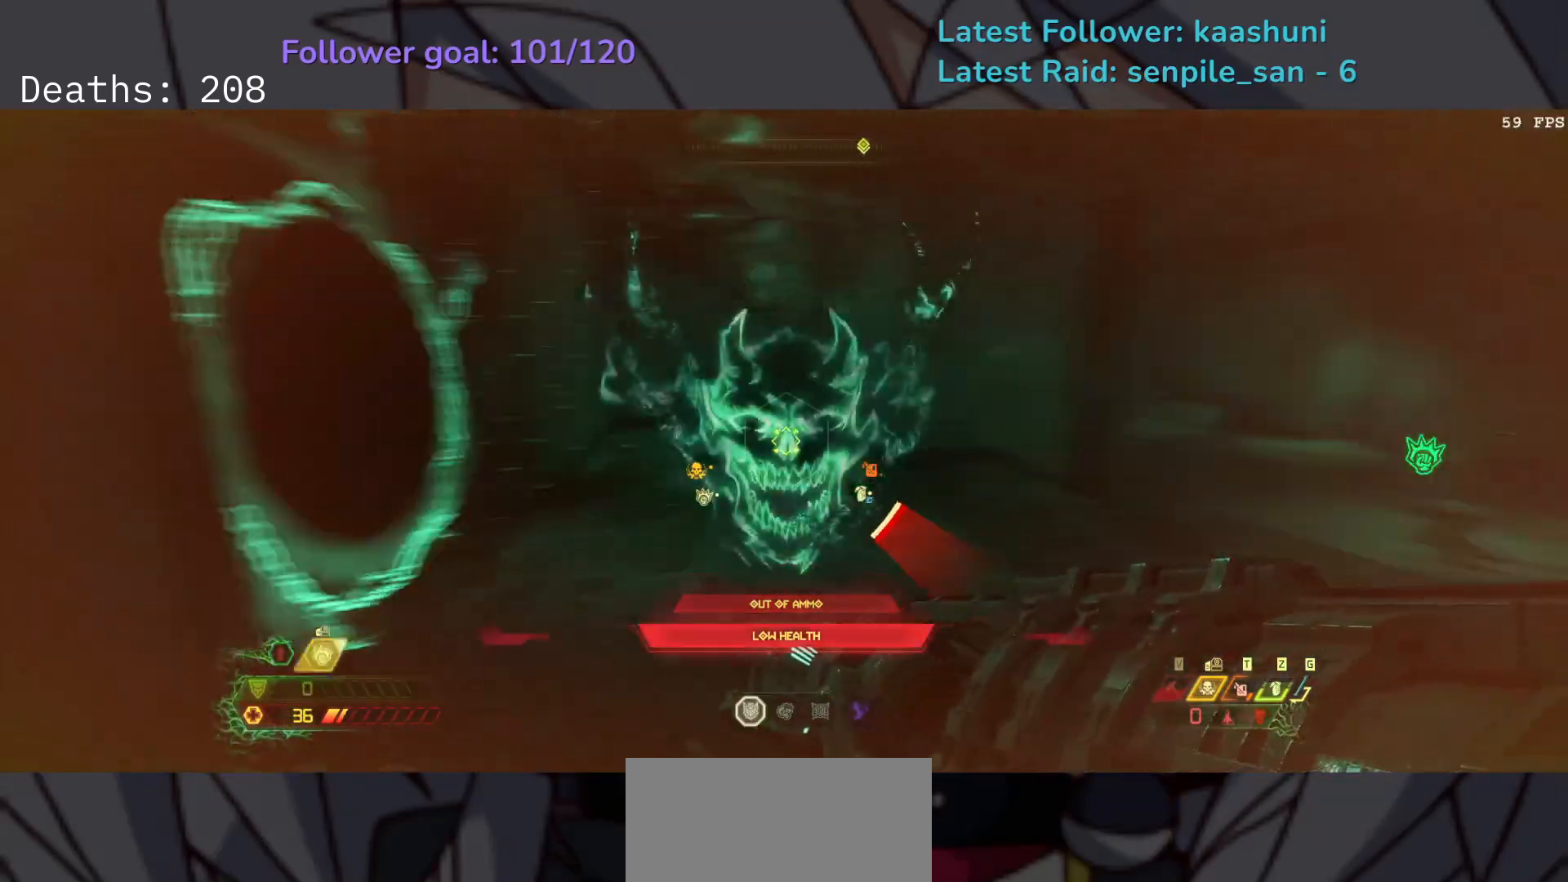
{"keys": ["e"], "mouse": [], "events": [[217, "shift", "down"], [400, "shift", "up"]]}
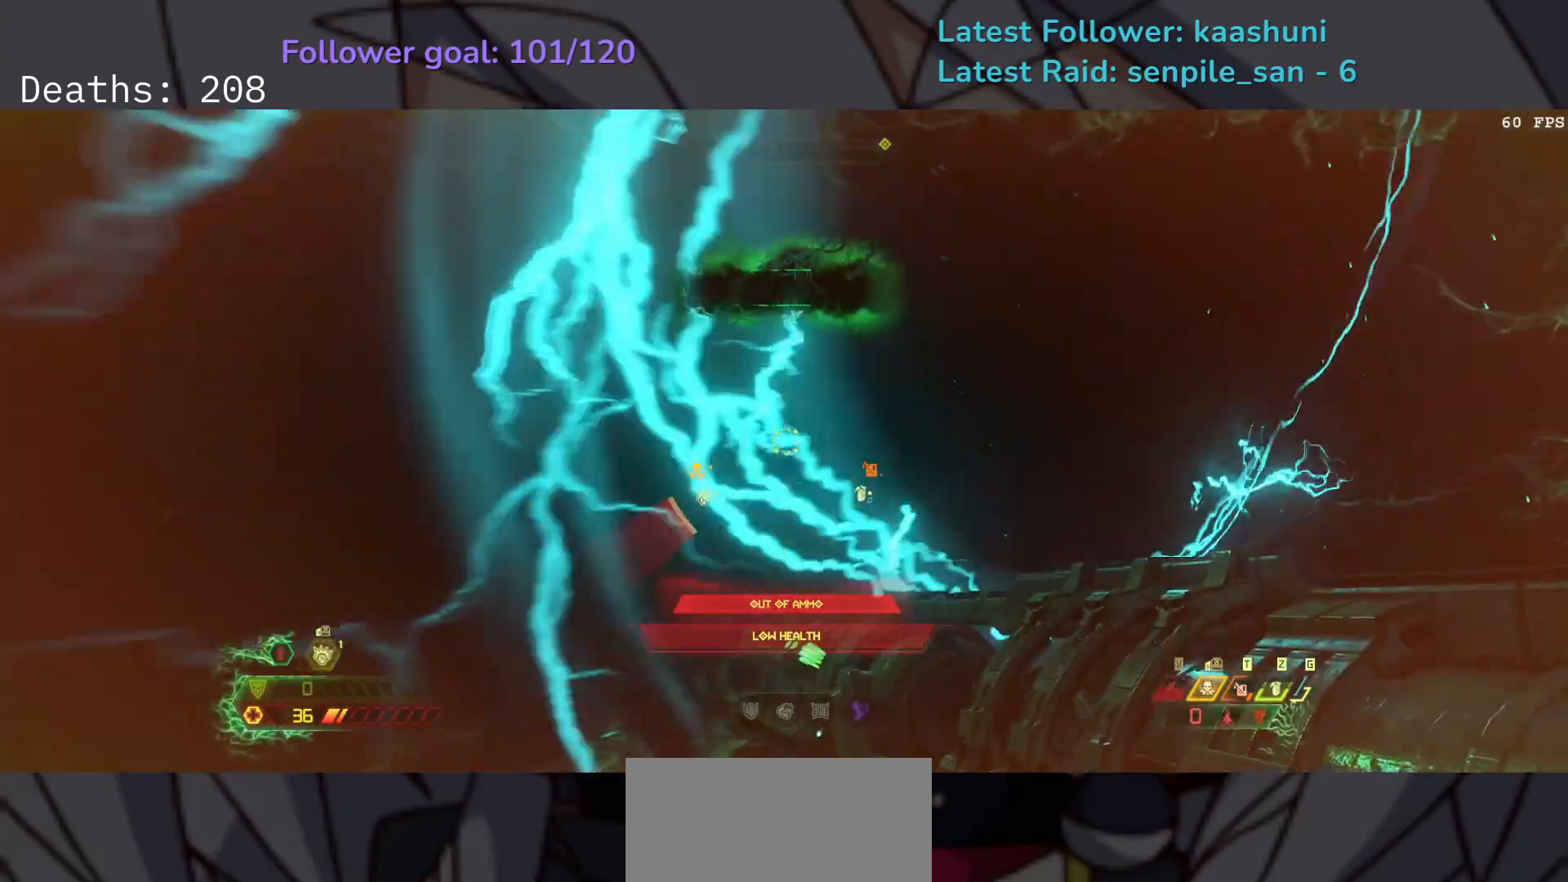
{"keys": ["e"], "mouse": [], "events": []}
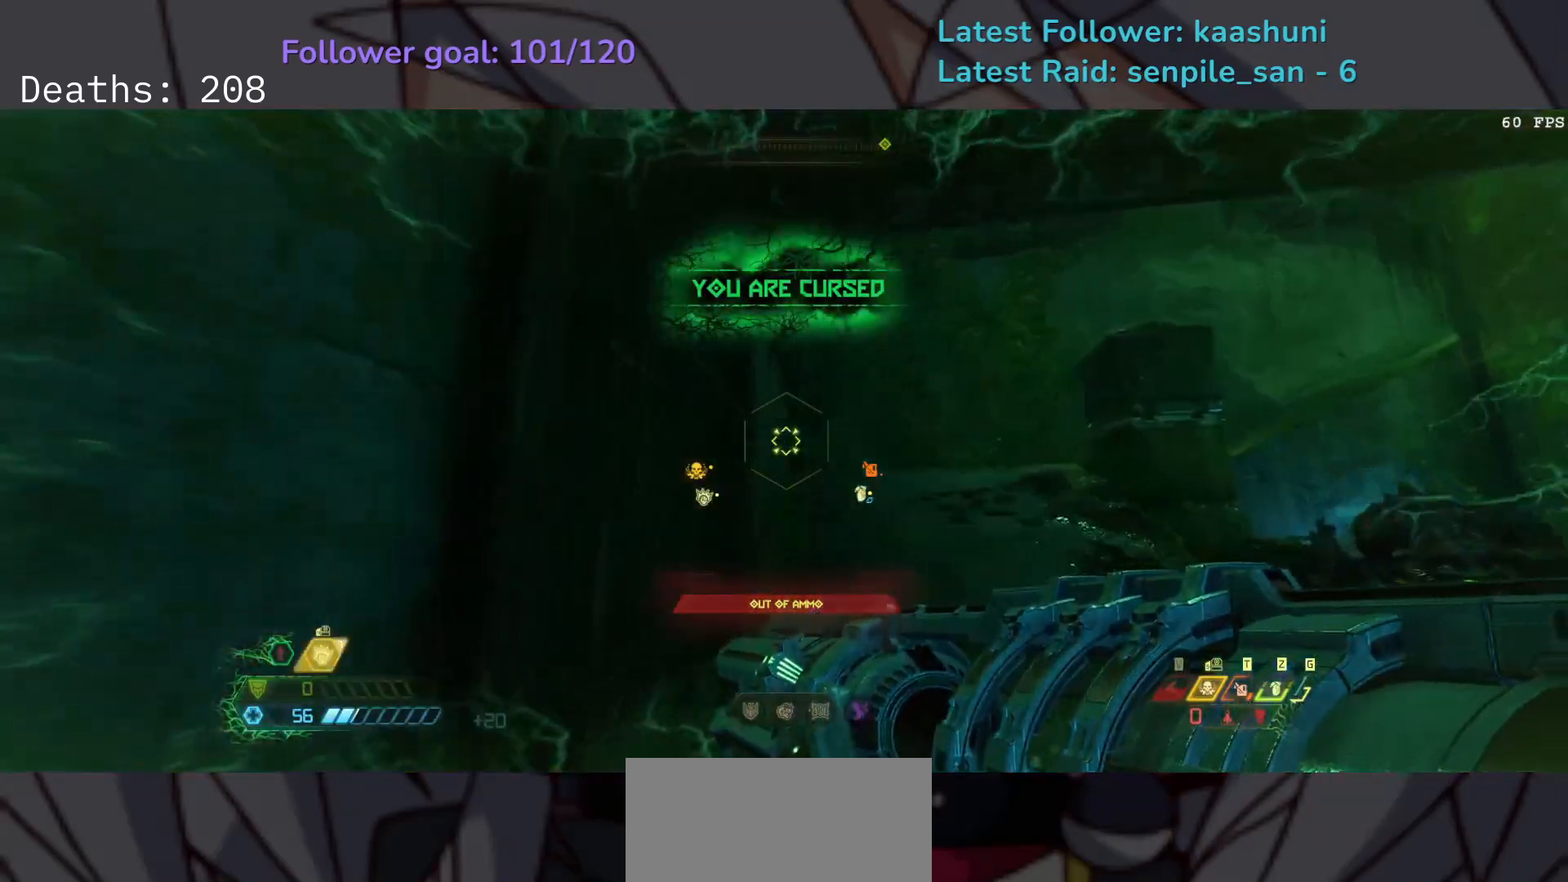
{"keys": ["e", "s", "space"], "mouse": [], "events": [[133, "space", "down"], [200, "s", "down"], [283, "space", "up"], [450, "space", "down"]]}
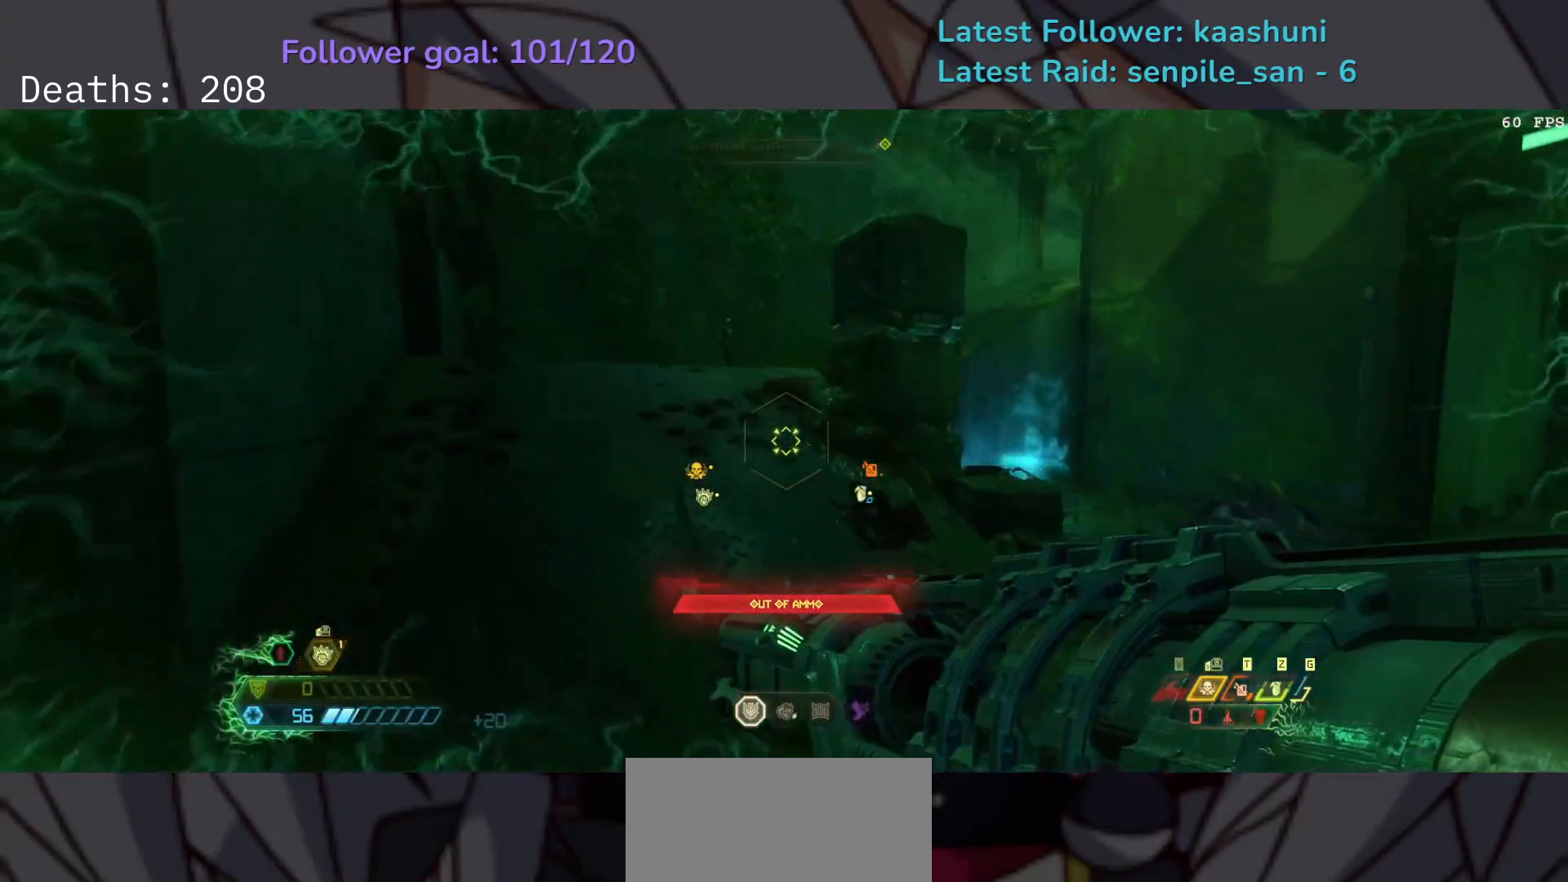
{"keys": ["e", "s"], "mouse": [], "events": [[100, "space", "up"], [317, "shift", "down"], [500, "shift", "up"]]}
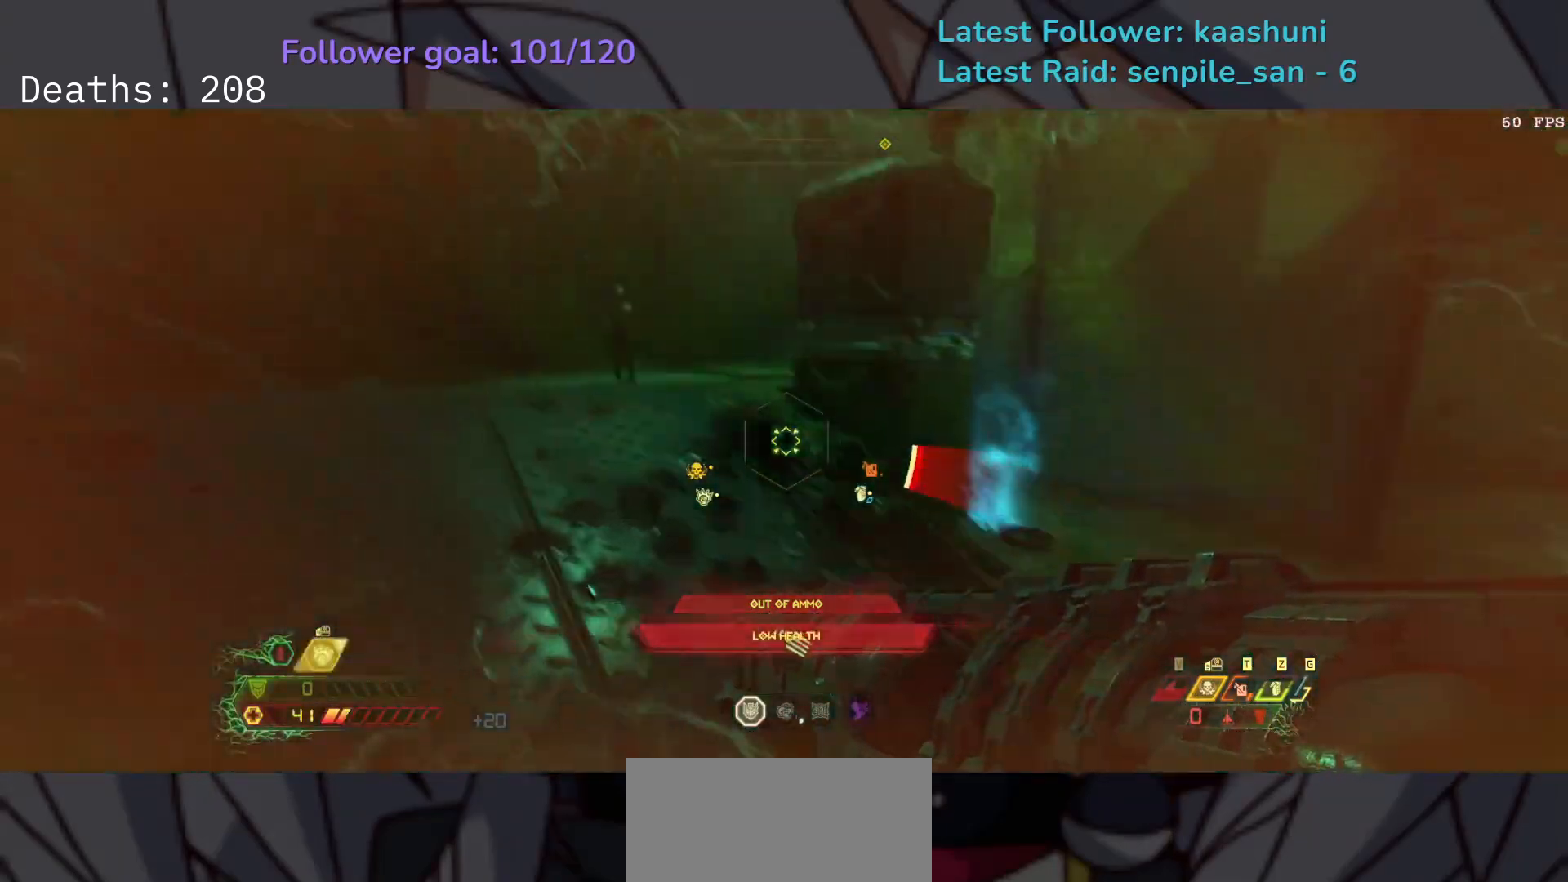
{"keys": ["e"], "mouse": [], "events": [[250, "s", "up"], [333, "w", "down"], [417, "w", "up"]]}
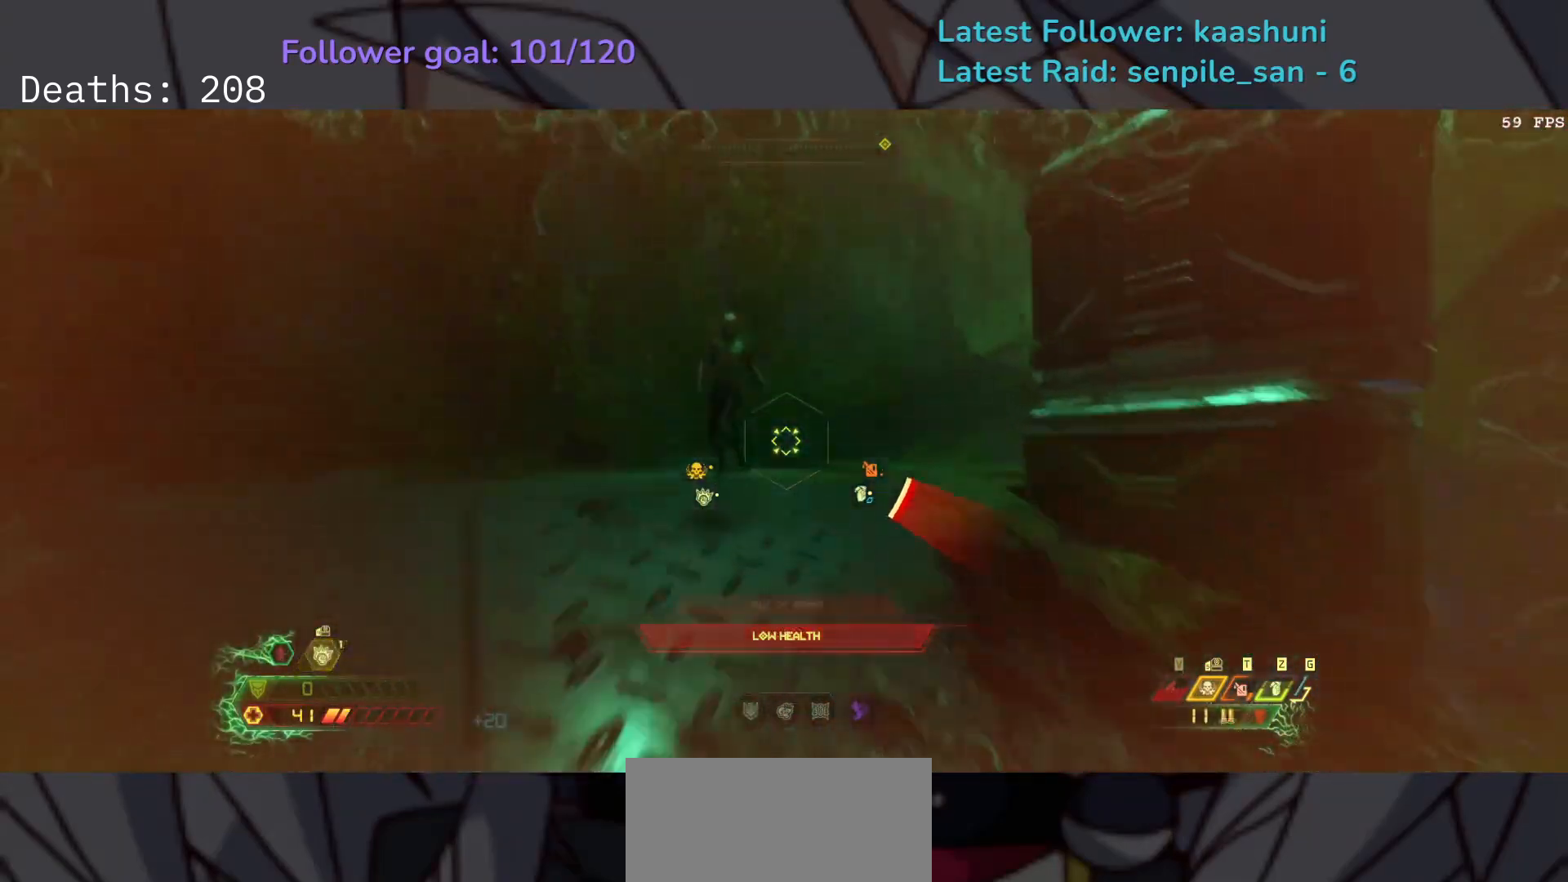
{"keys": ["e"], "mouse": [], "events": [[133, "t", "down"], [283, "t", "up"]]}
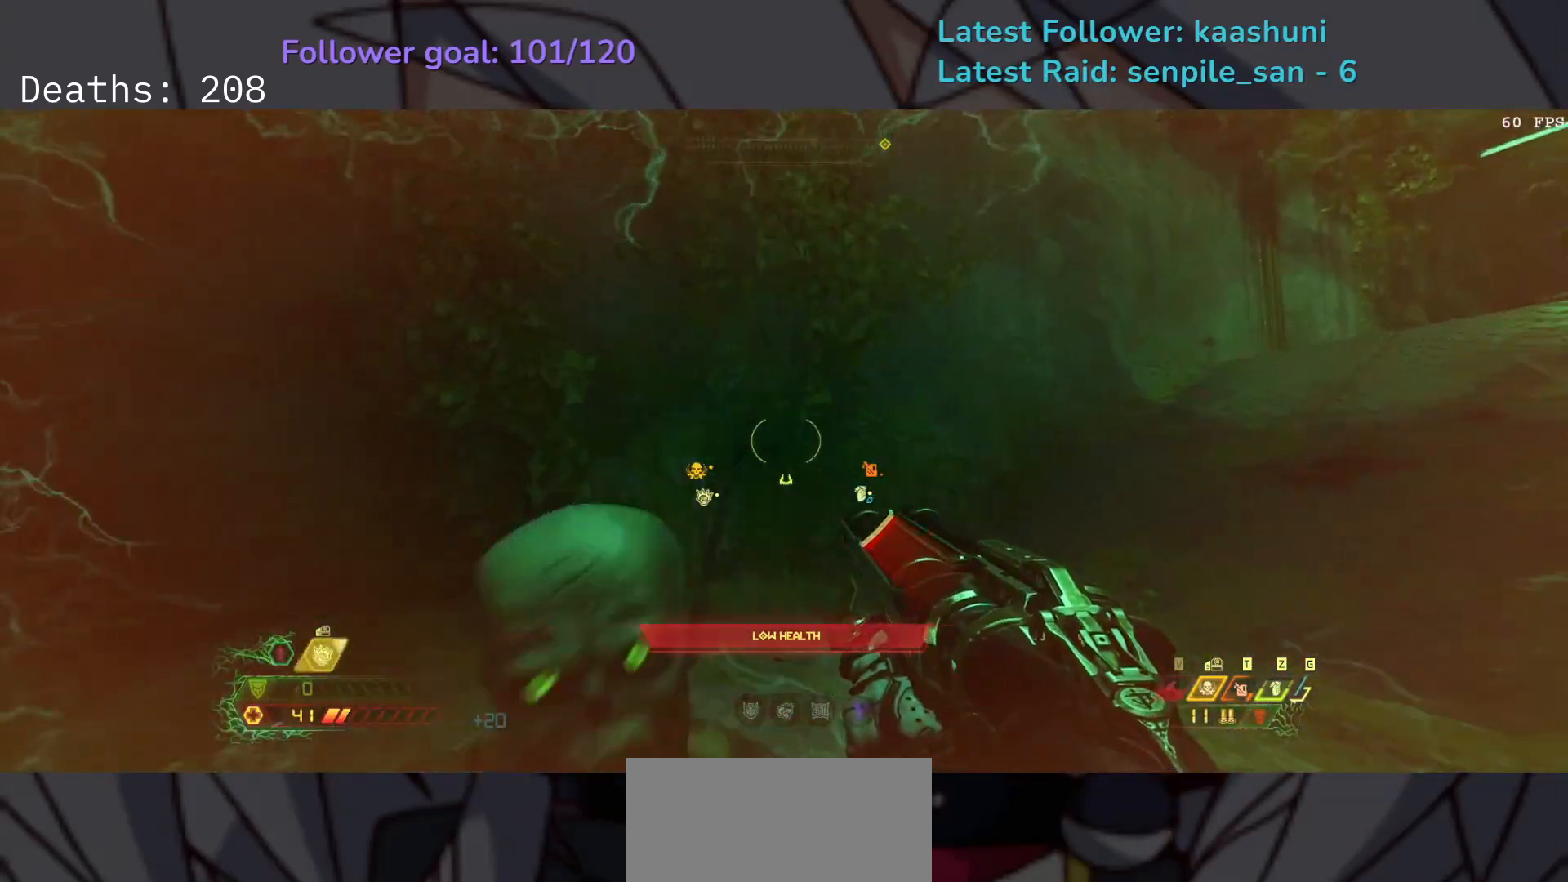
{"keys": ["e"], "mouse": [], "events": [[17, "t", "down"], [117, "t", "up"], [250, "t", "down"], [350, "t", "up"]]}
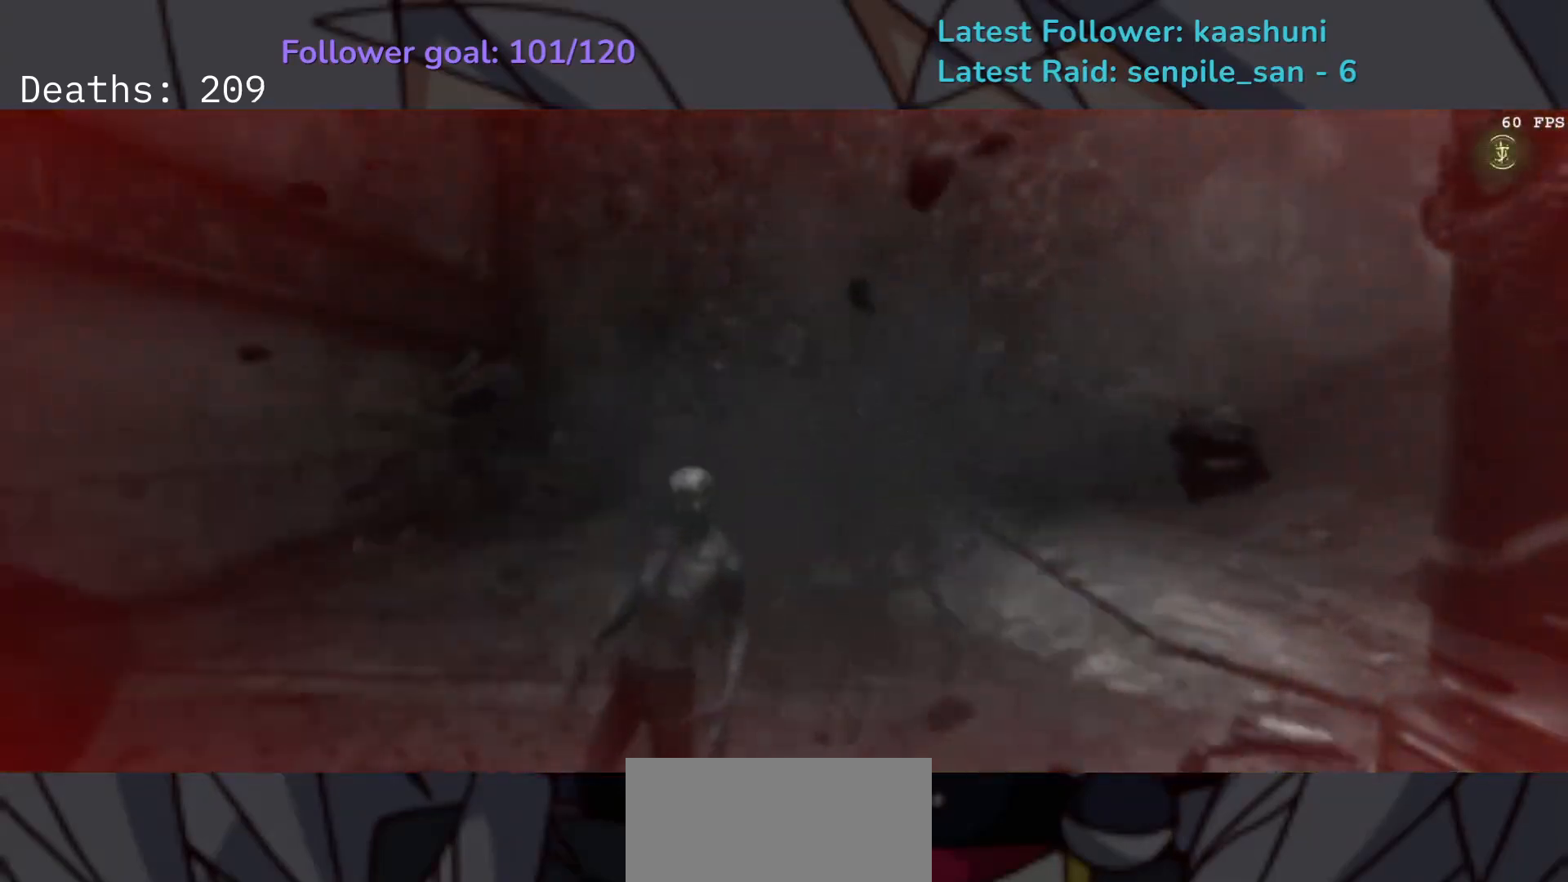
{"keys": [], "mouse": [], "events": [[217, "e", "up"]]}
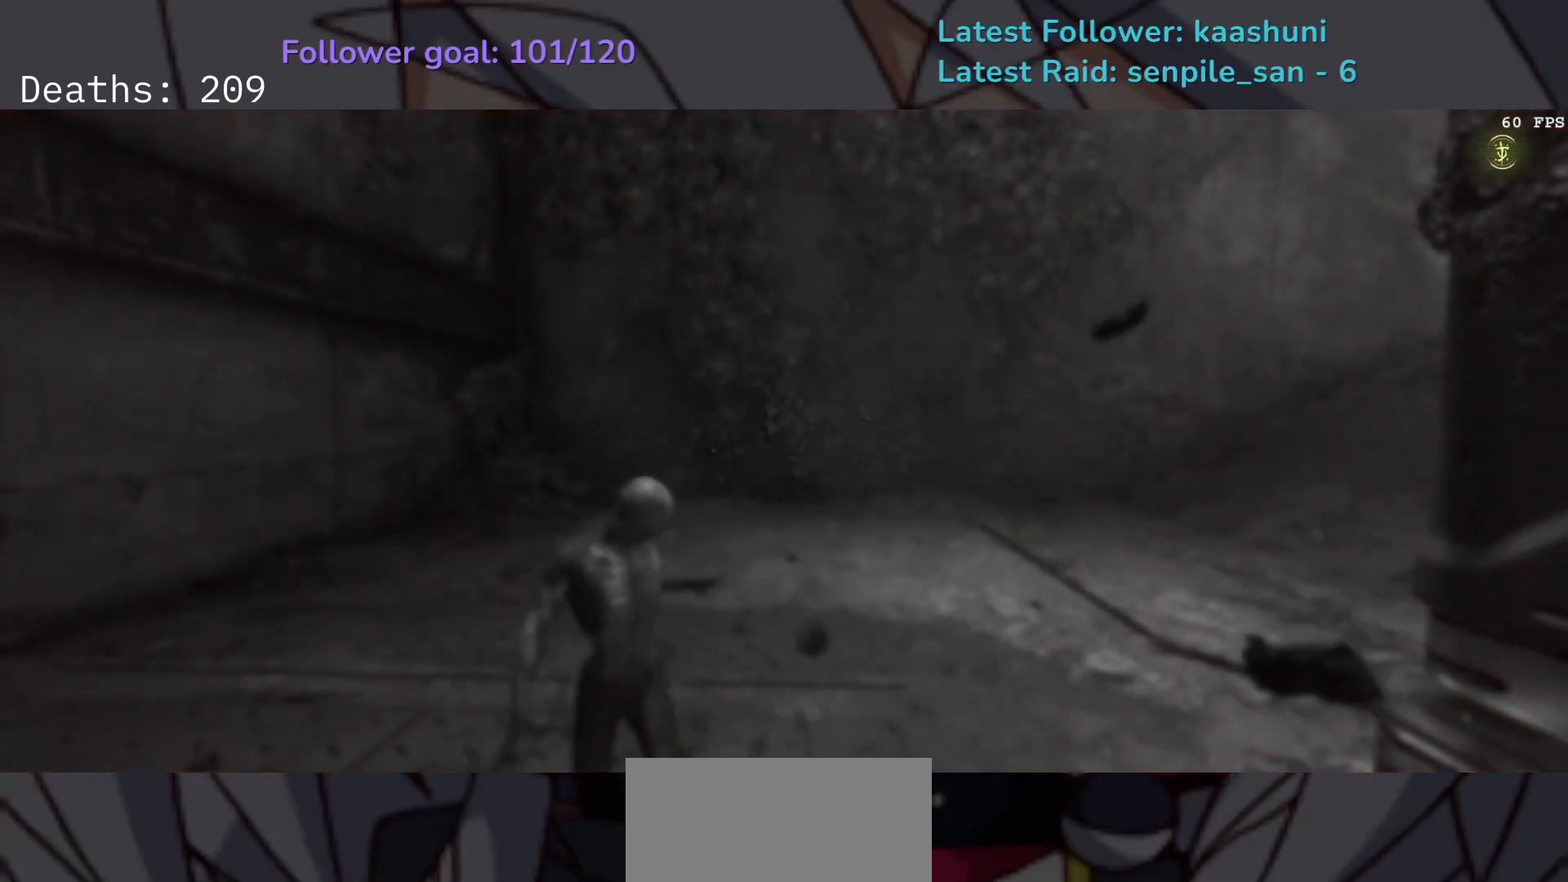
{"keys": [], "mouse": [], "events": []}
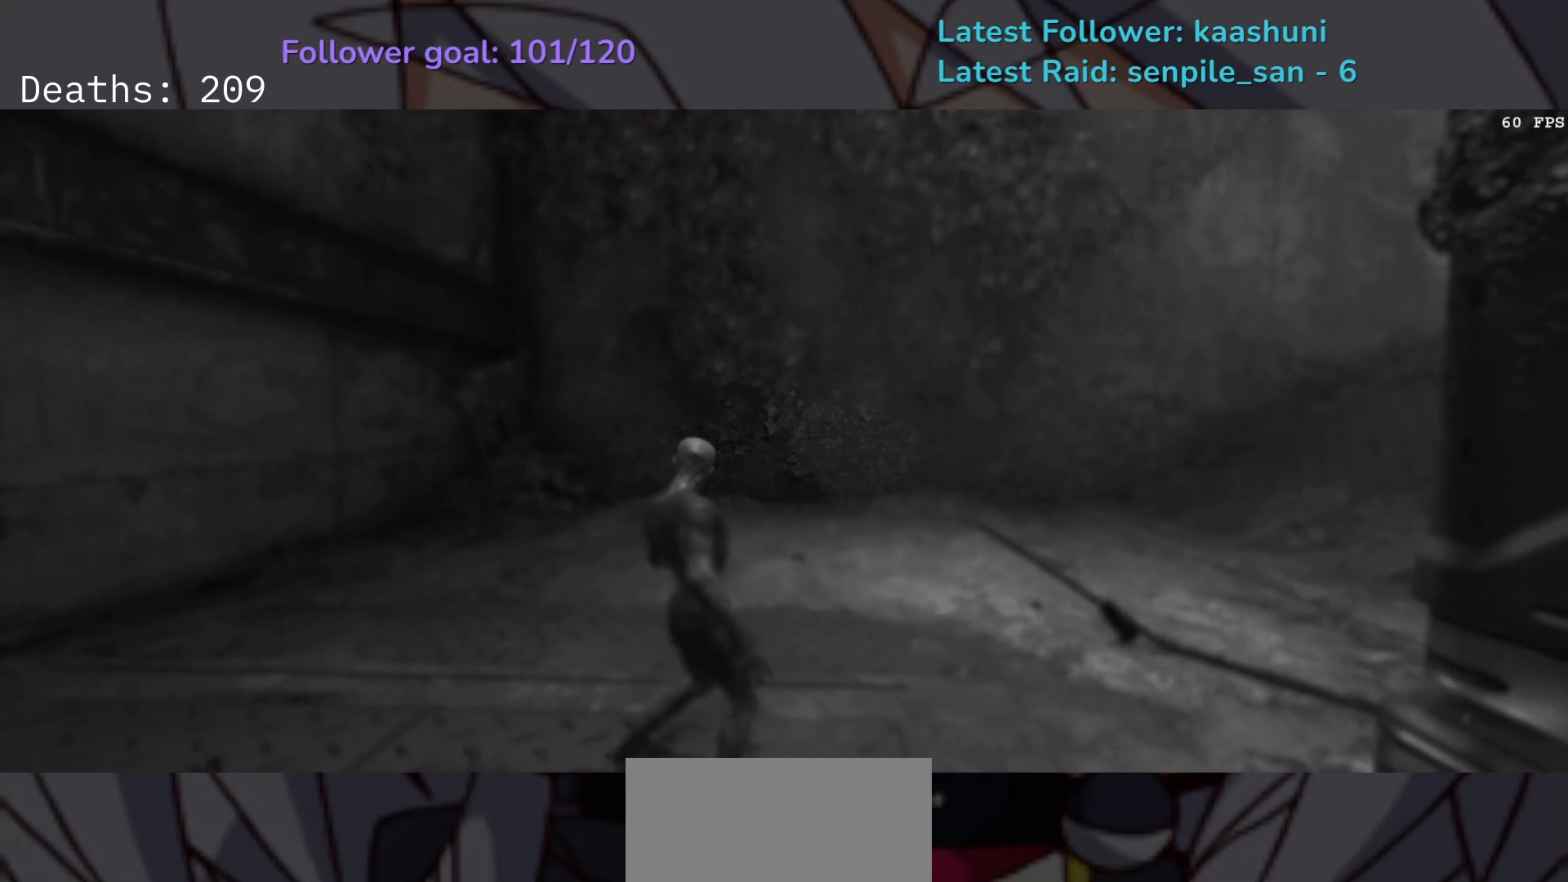
{"keys": ["d", "f", "space"], "mouse": [], "events": [[367, "d", "down"], [367, "space", "down"], [383, "space", "up"], [450, "f", "down"], [467, "space", "down"]]}
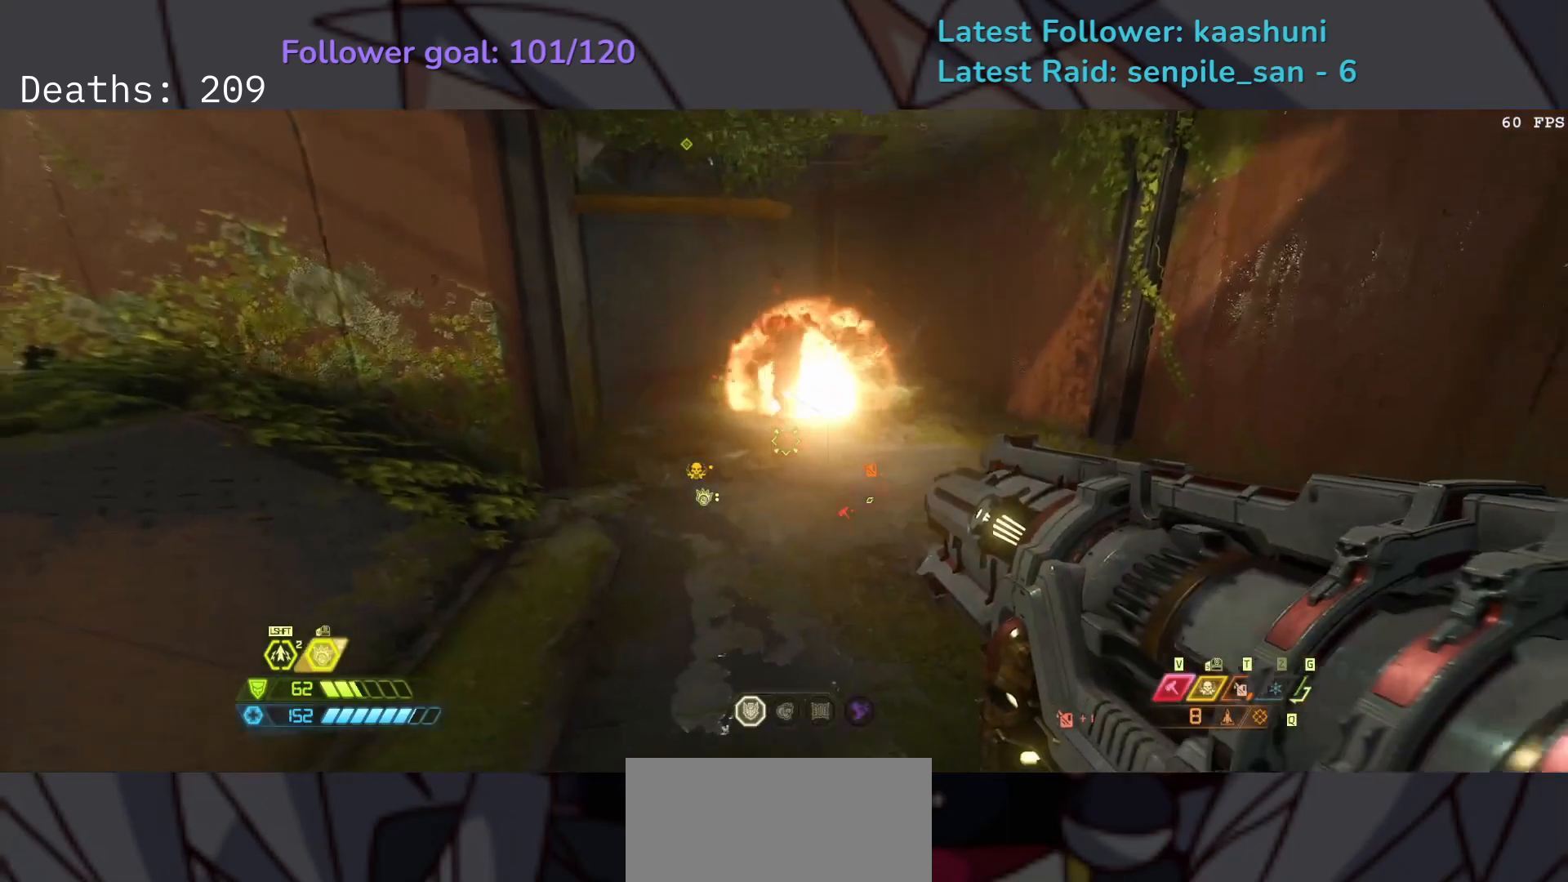
{"keys": ["f"], "mouse": [], "events": [[150, "d", "up"], [150, "space", "up"], [283, "e", "down"], [417, "e", "up"]]}
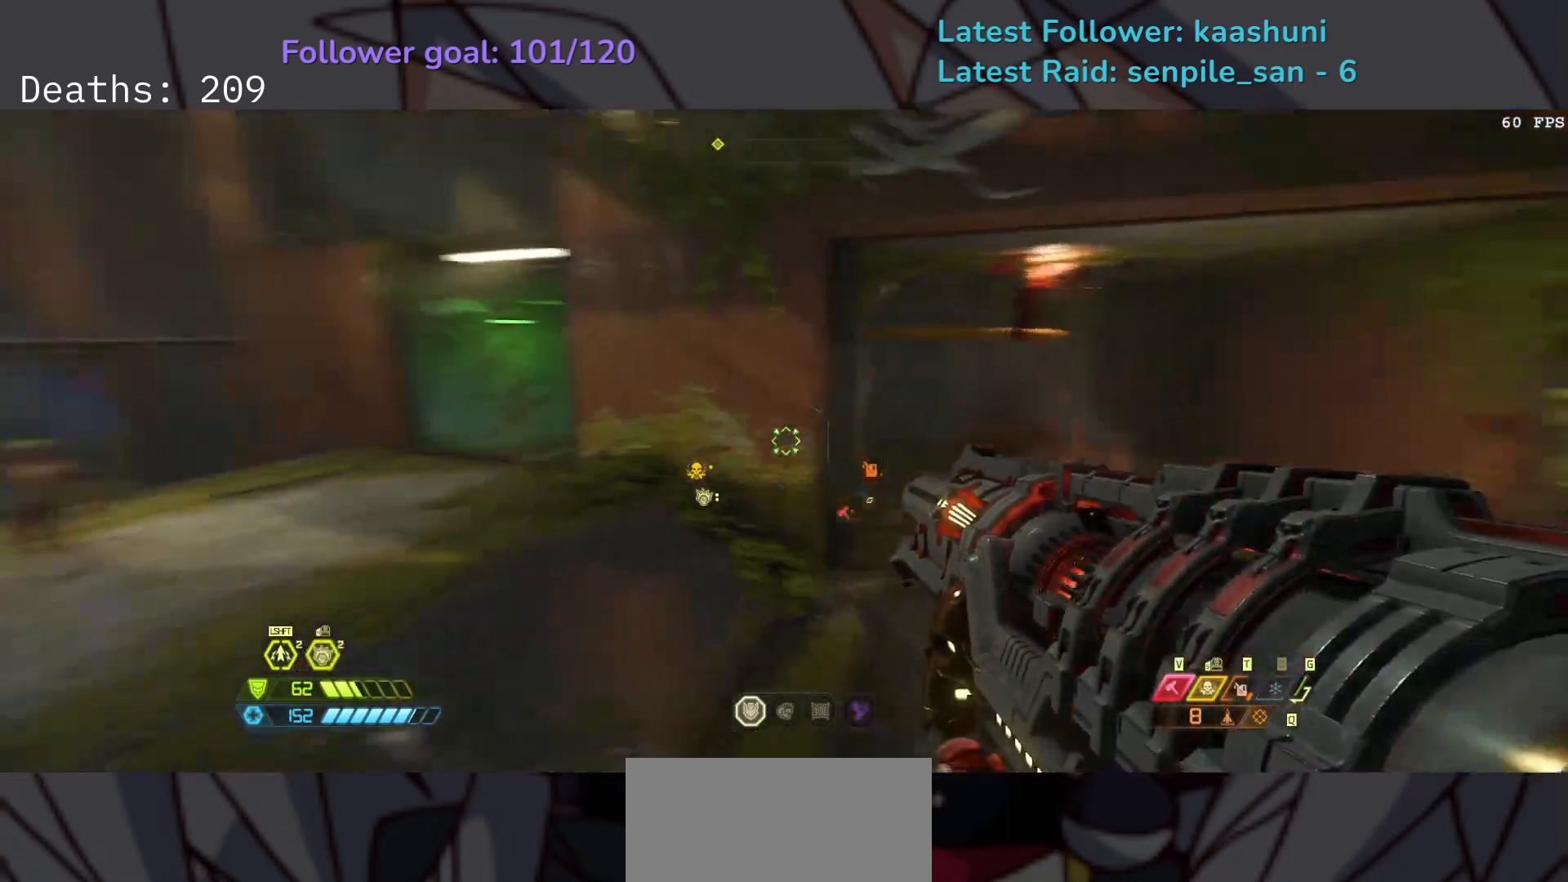
{"keys": ["s"], "mouse": [], "events": [[167, "s", "down"], [250, "f", "up"]]}
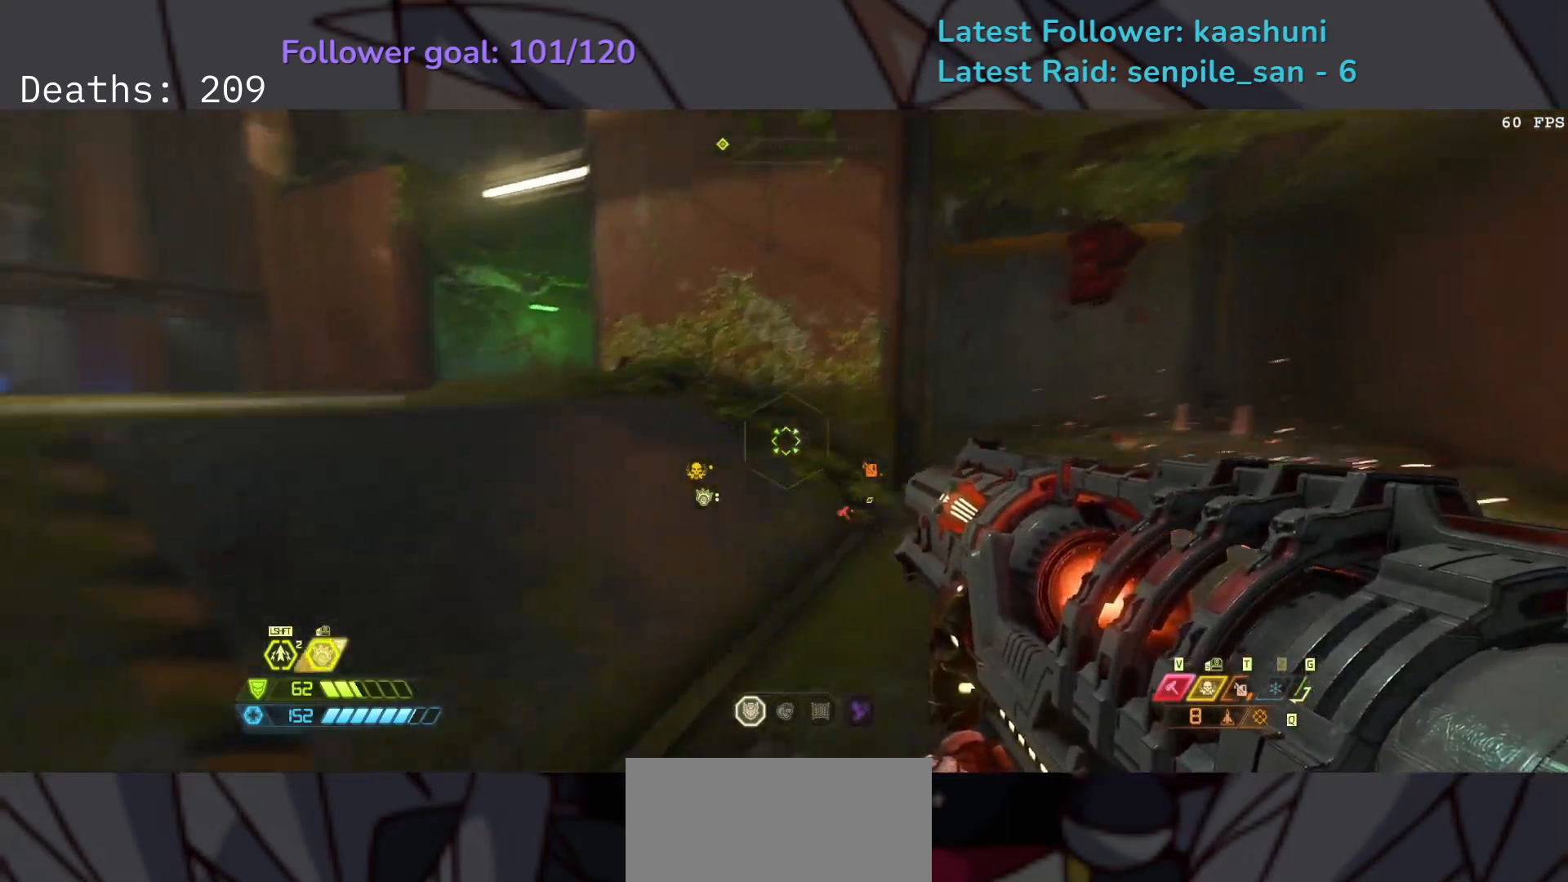
{"keys": ["s", "space"], "mouse": [], "events": [[133, "space", "down"], [267, "space", "up"], [433, "space", "down"]]}
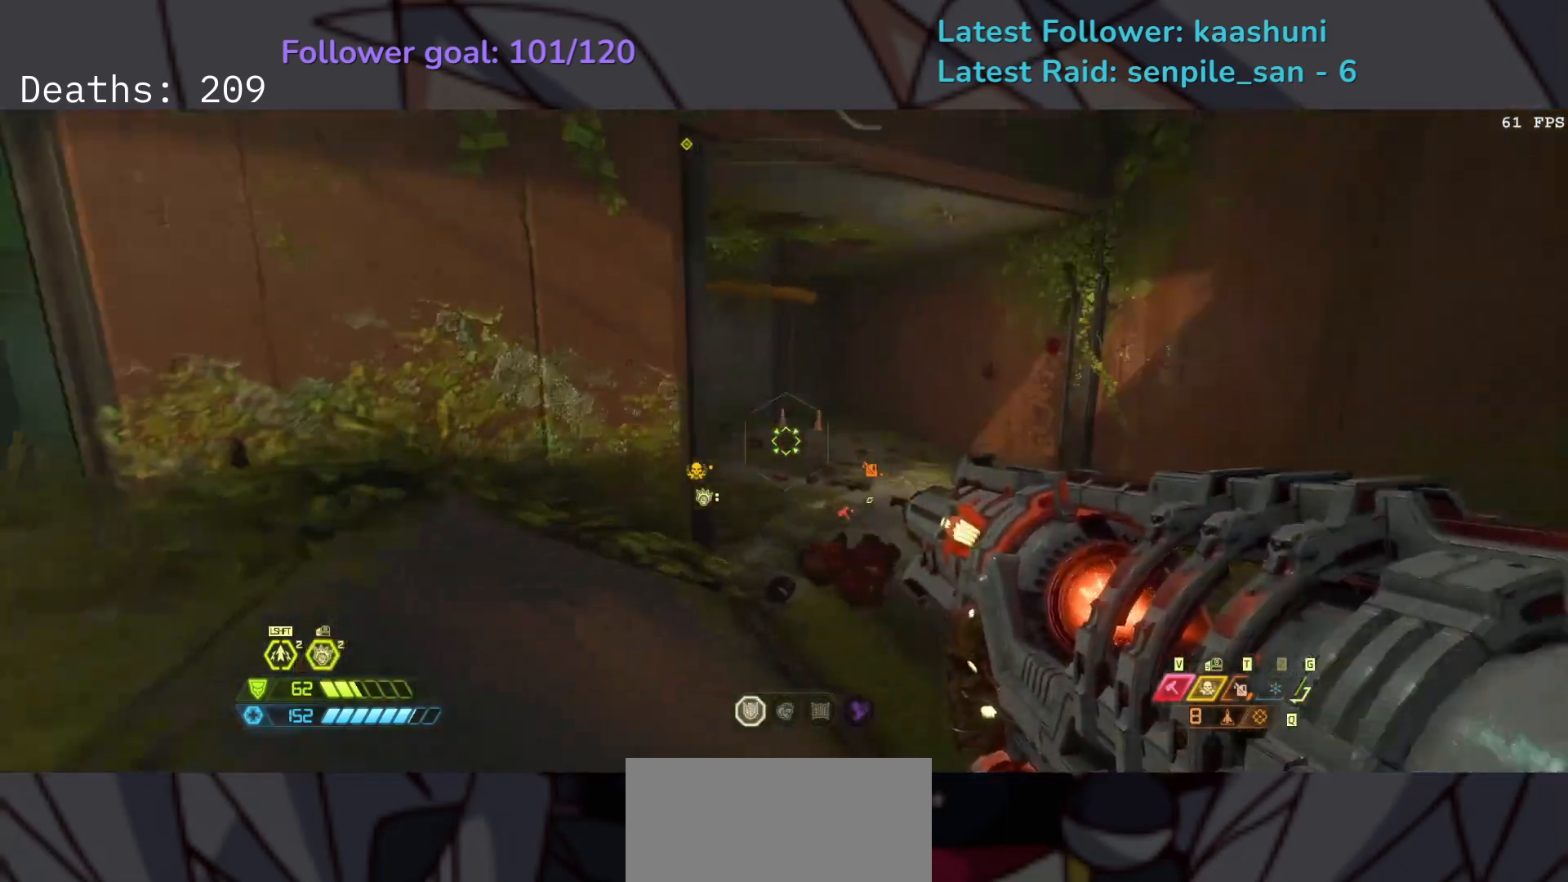
{"keys": ["d", "s"], "mouse": [], "events": [[83, "space", "up"], [267, "d", "down"], [333, "d", "up"], [450, "d", "down"]]}
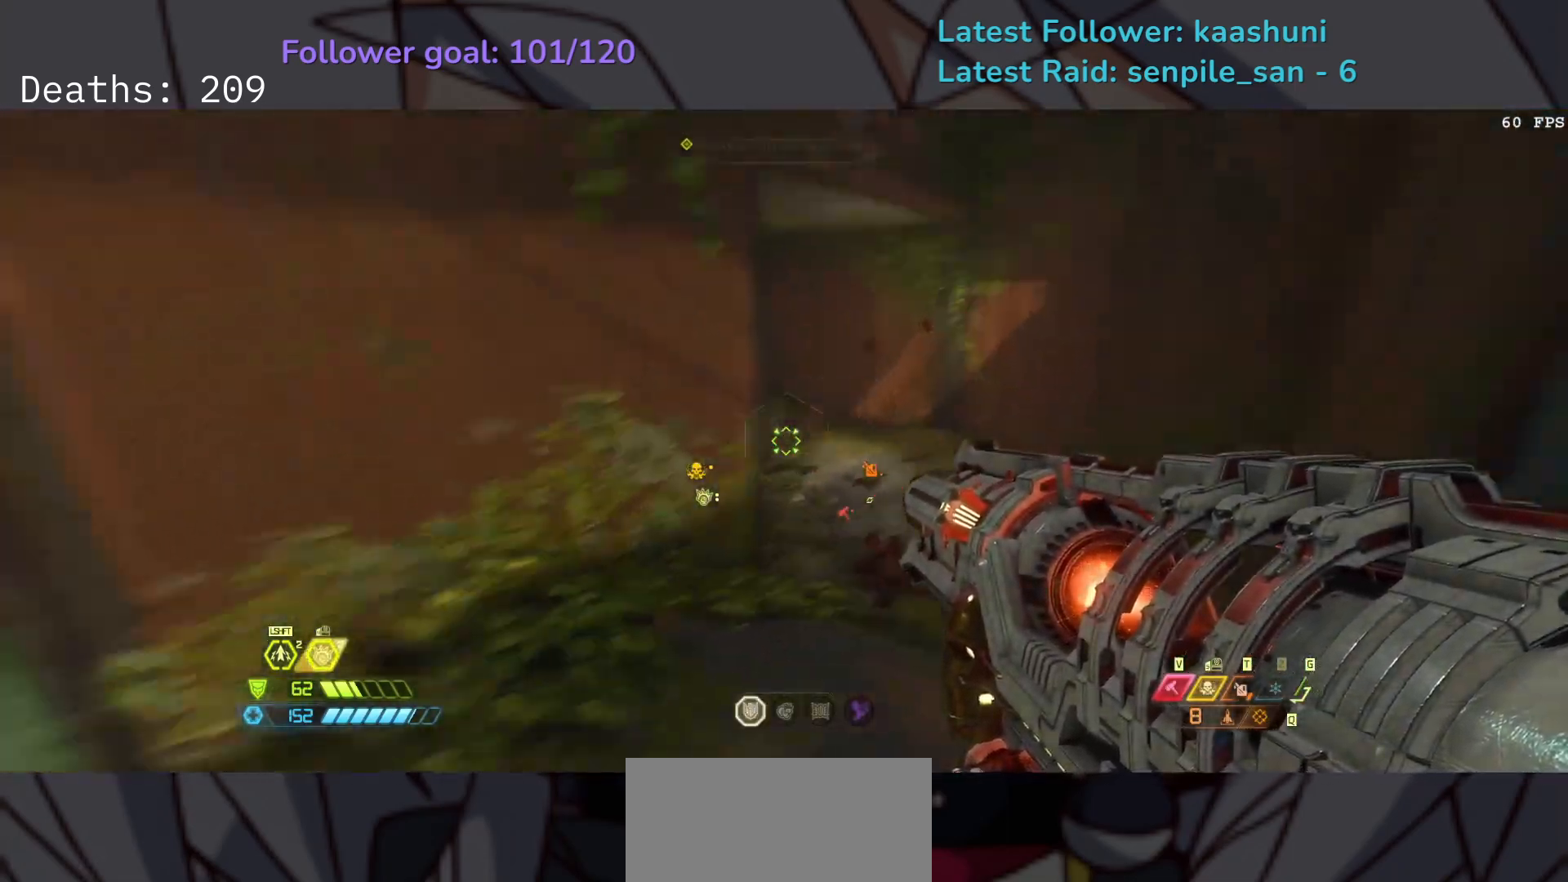
{"keys": ["e", "s"], "mouse": [], "events": [[100, "shift", "down"], [167, "d", "up"], [217, "shift", "up"], [283, "e", "down"]]}
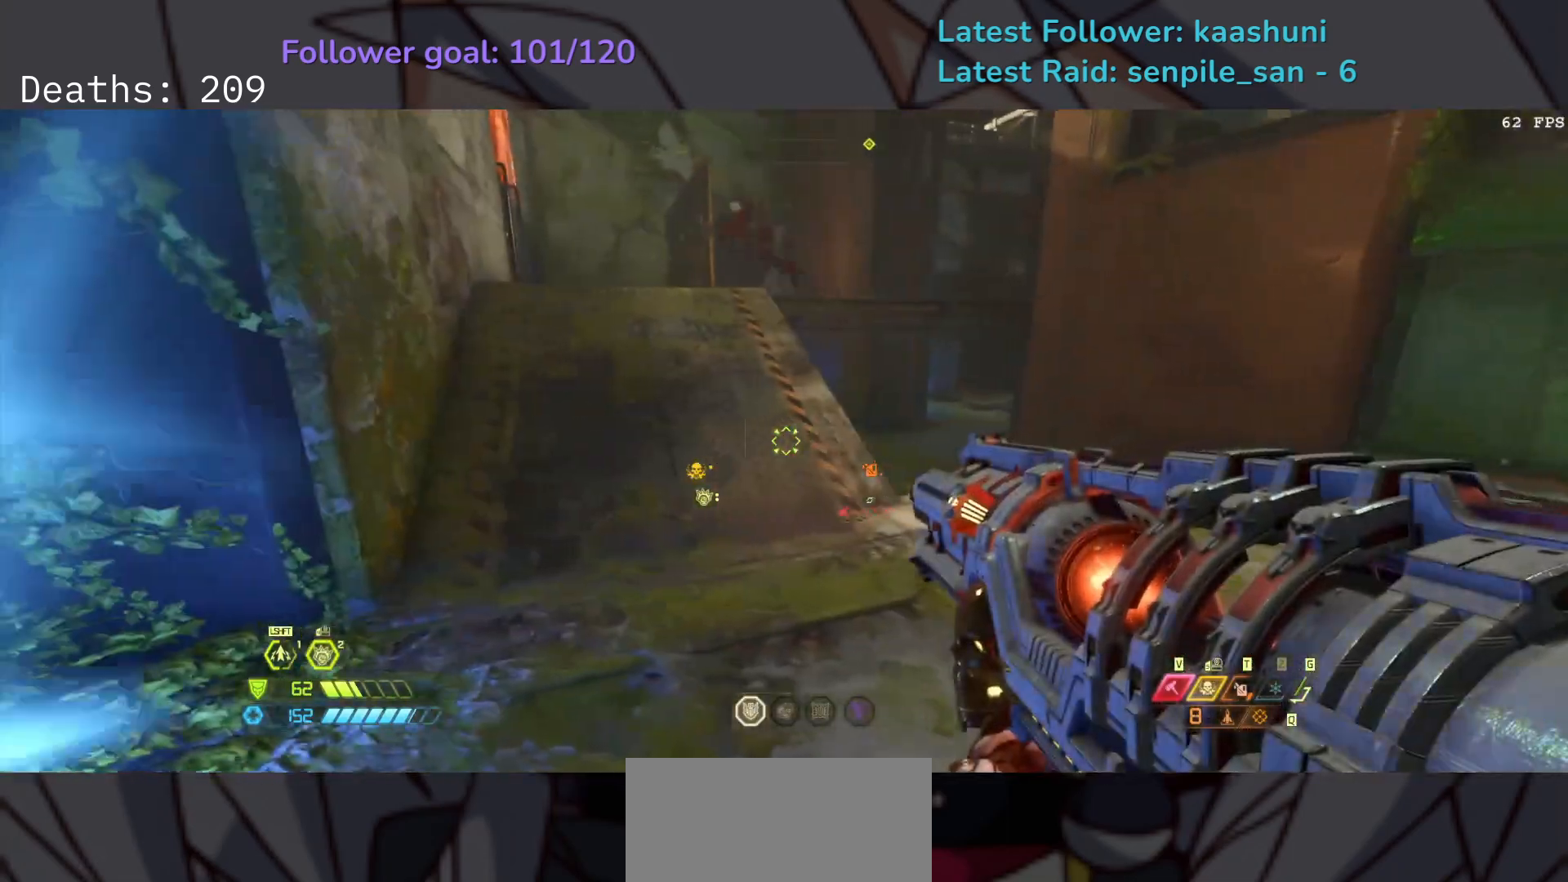
{"keys": ["e", "f", "space"], "mouse": [], "events": [[50, "s", "up"], [233, "space", "down"], [350, "space", "up"], [450, "f", "down"], [500, "space", "down"]]}
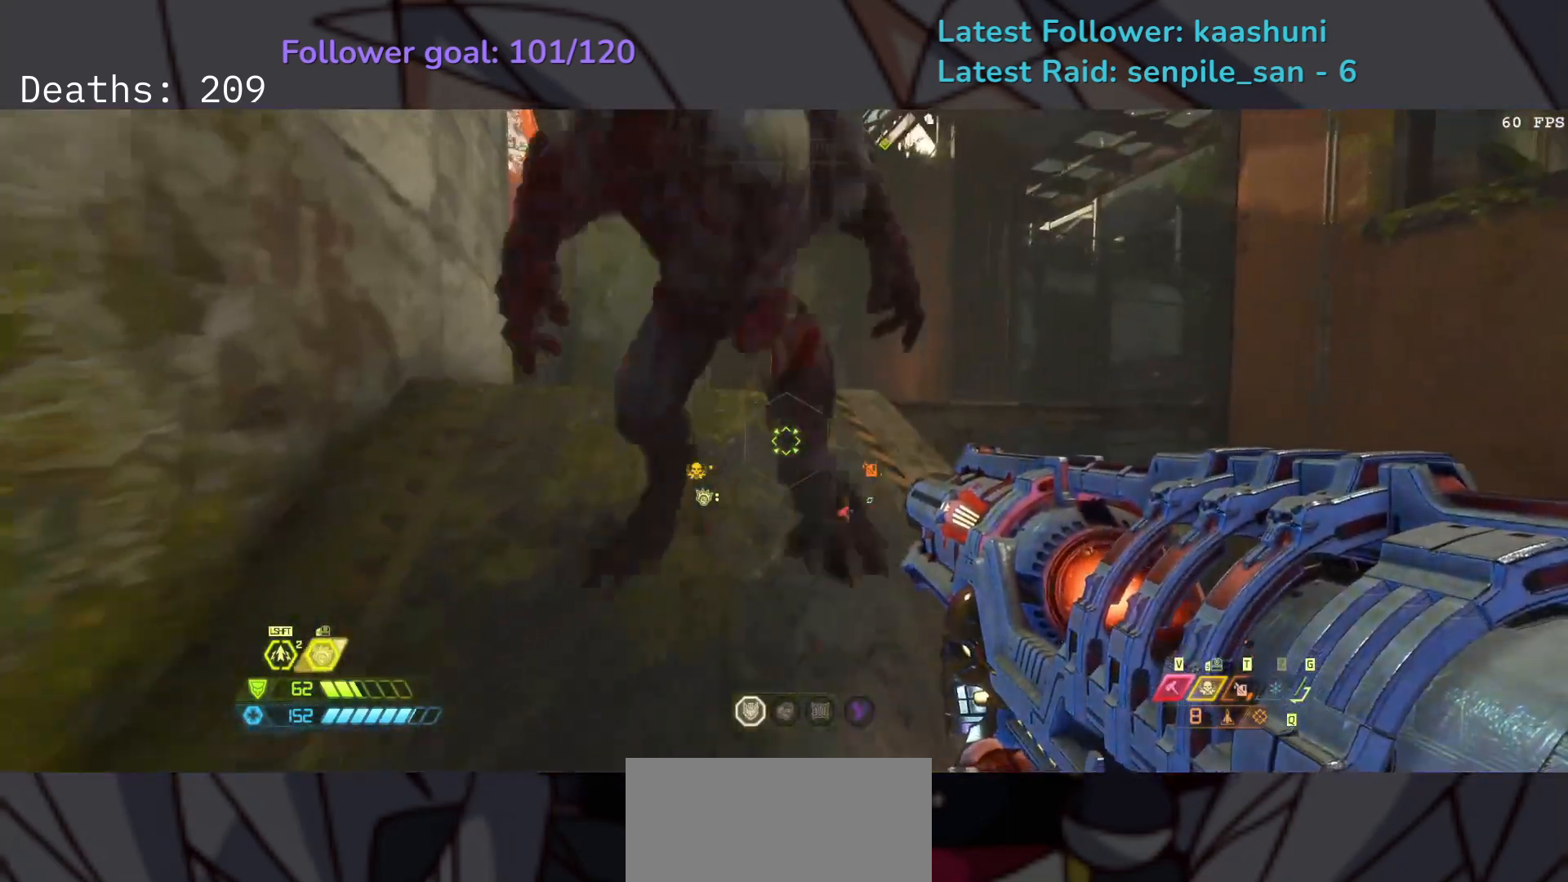
{"keys": ["f"], "mouse": [], "events": [[33, "e", "up"], [167, "space", "up"], [283, "shift", "down"], [433, "shift", "up"]]}
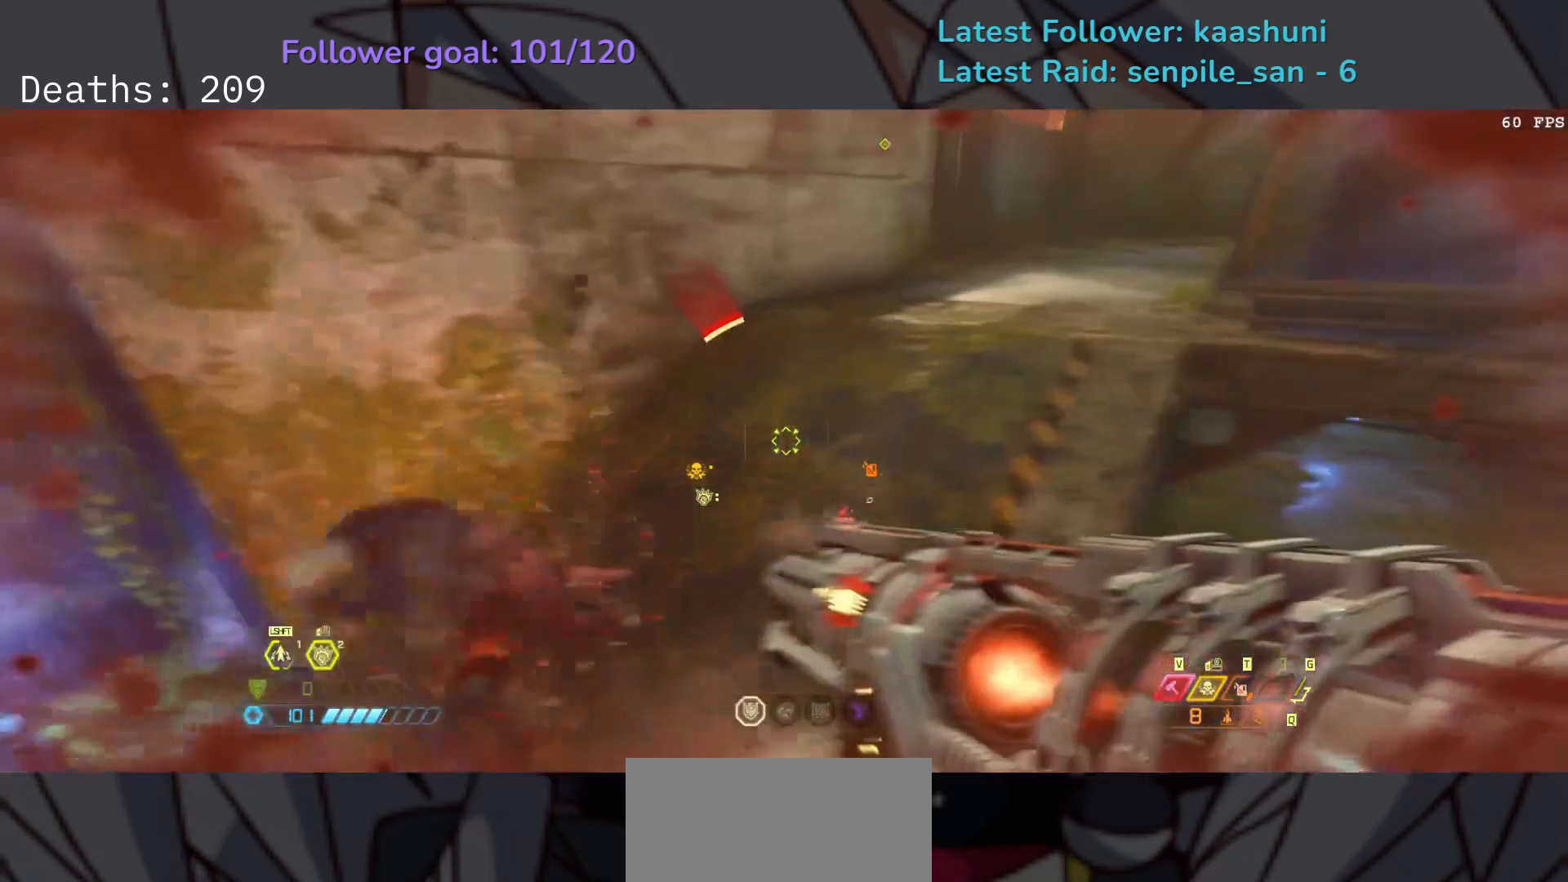
{"keys": ["d", "f"], "mouse": [], "events": [[267, "mouse_left", "down"], [367, "d", "down"], [383, "mouse_left", "up"]]}
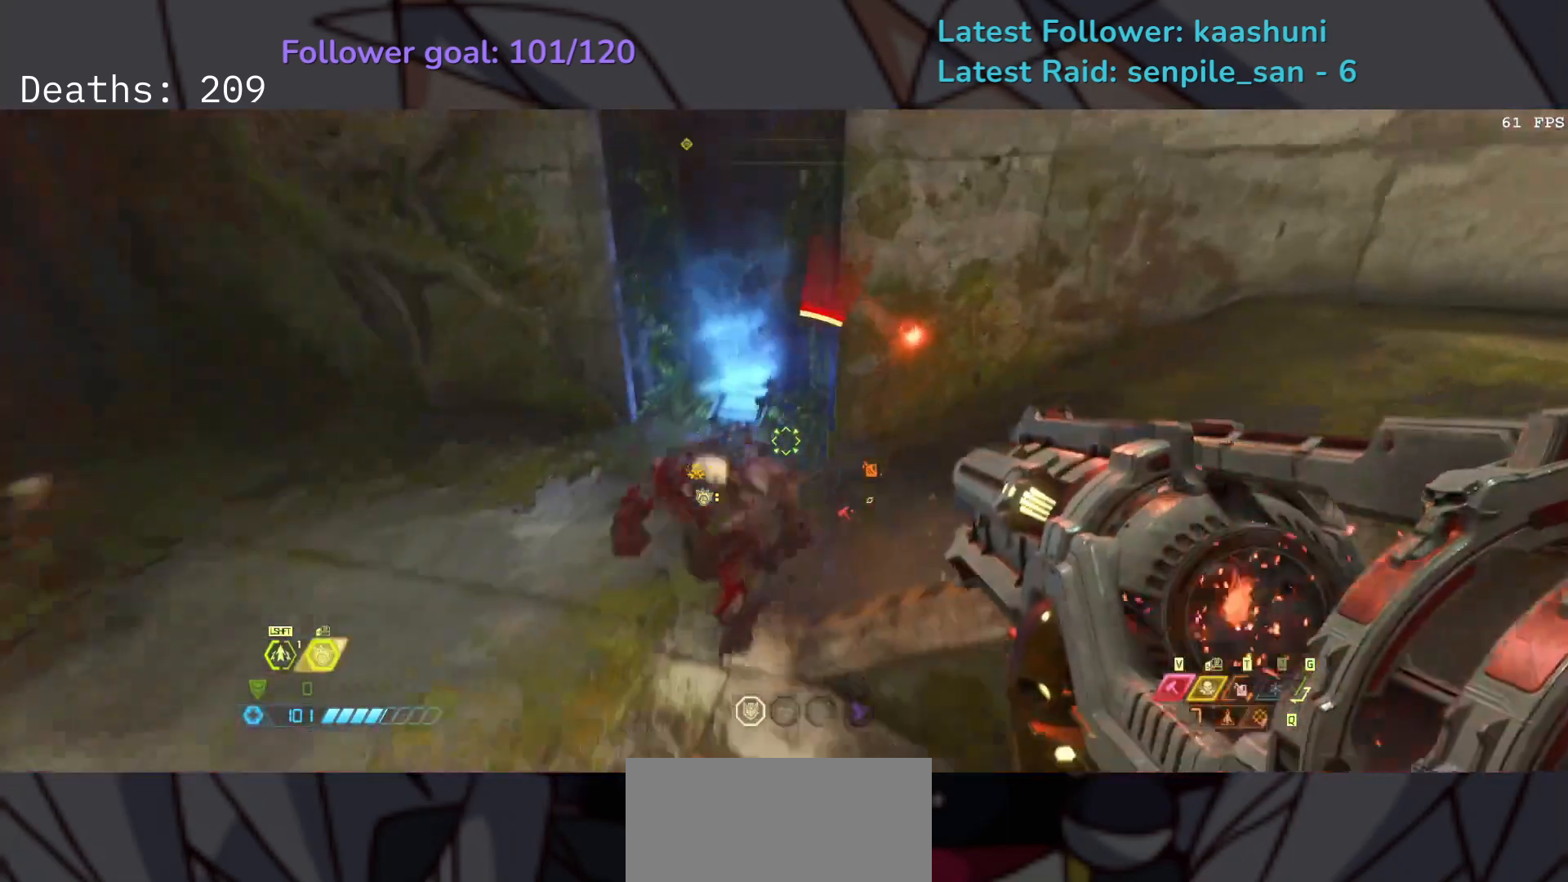
{"keys": ["d", "f"], "mouse": [], "events": [[83, "d", "up"], [217, "w", "down"], [333, "w", "up"], [467, "d", "down"]]}
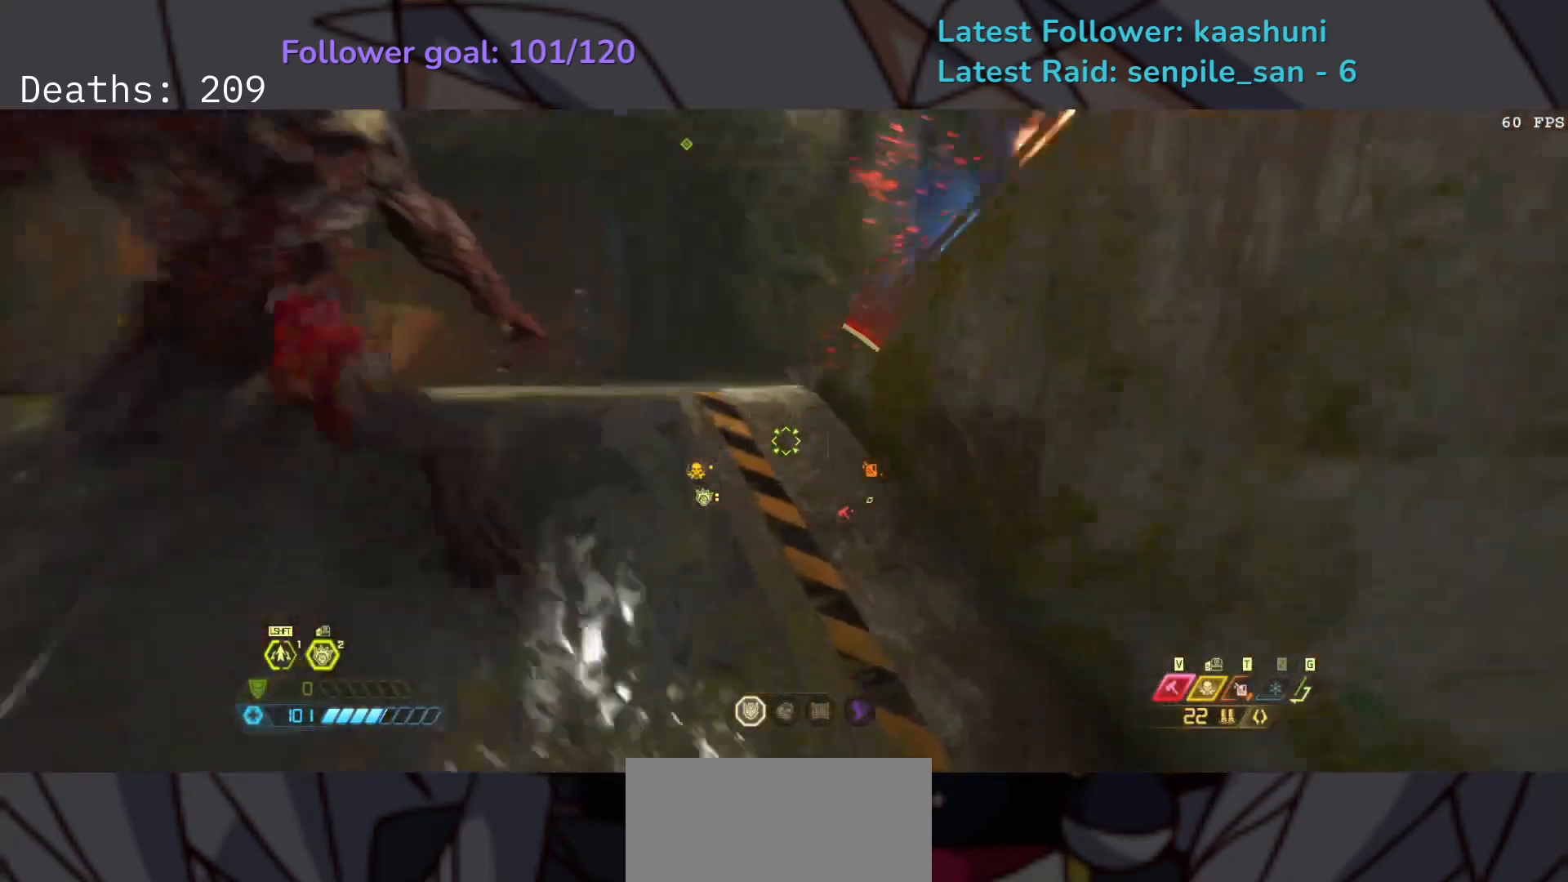
{"keys": ["d", "s"], "mouse": ["right"], "events": [[100, "f", "up"], [100, "mouse_left", "down"], [250, "mouse_left", "up"], [283, "5", "down"], [400, "5", "up"], [483, "mouse_right", "down"], [500, "s", "down"]]}
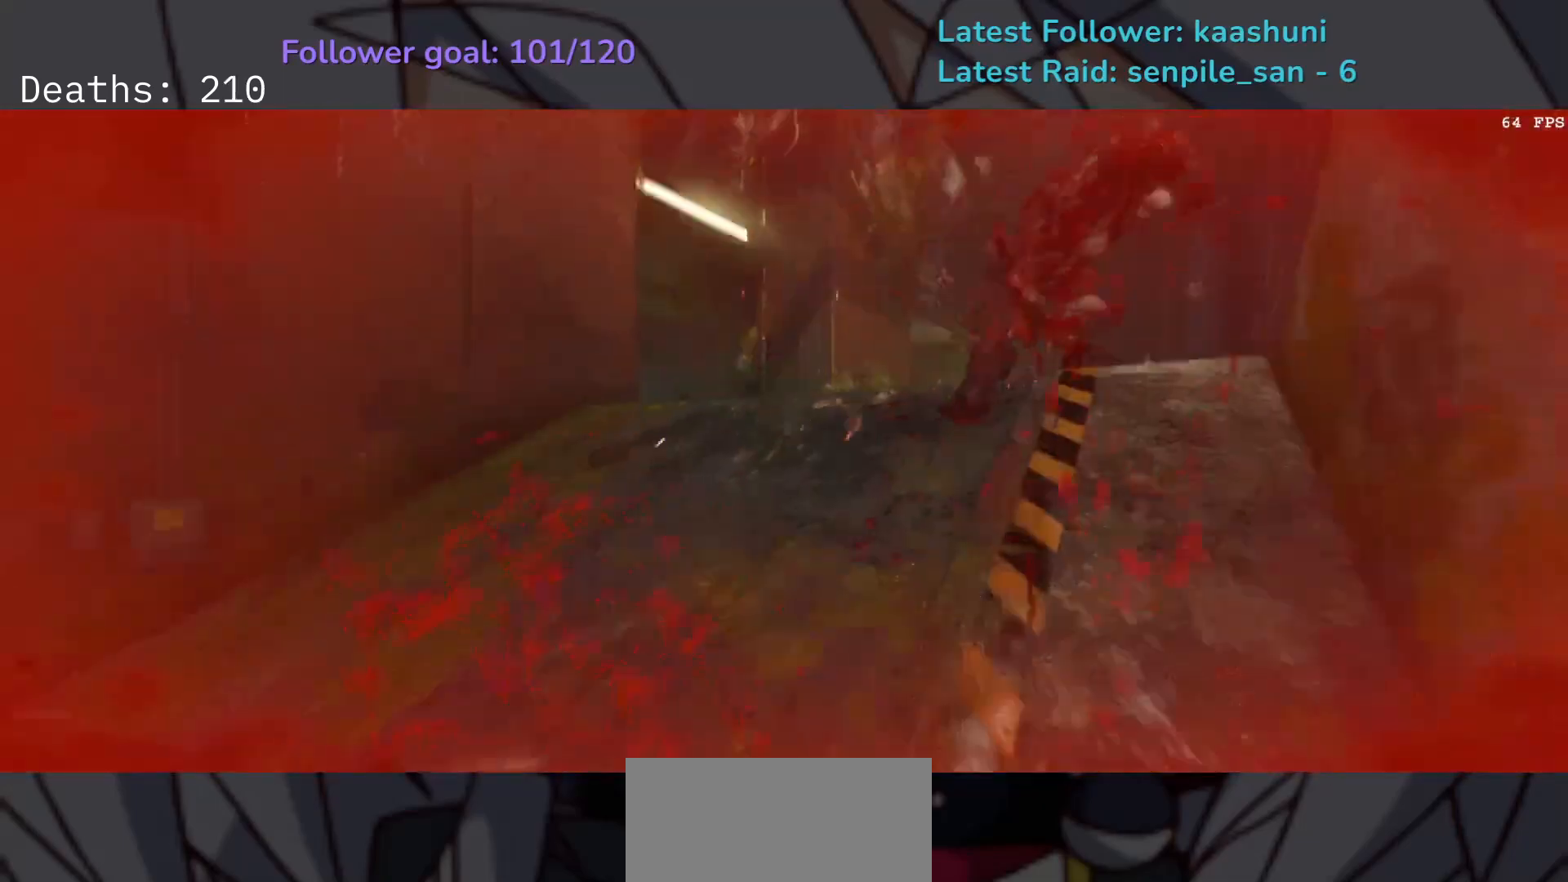
{"keys": ["d", "s"], "mouse": ["right"], "events": [[17, "space", "down"], [183, "space", "up"]]}
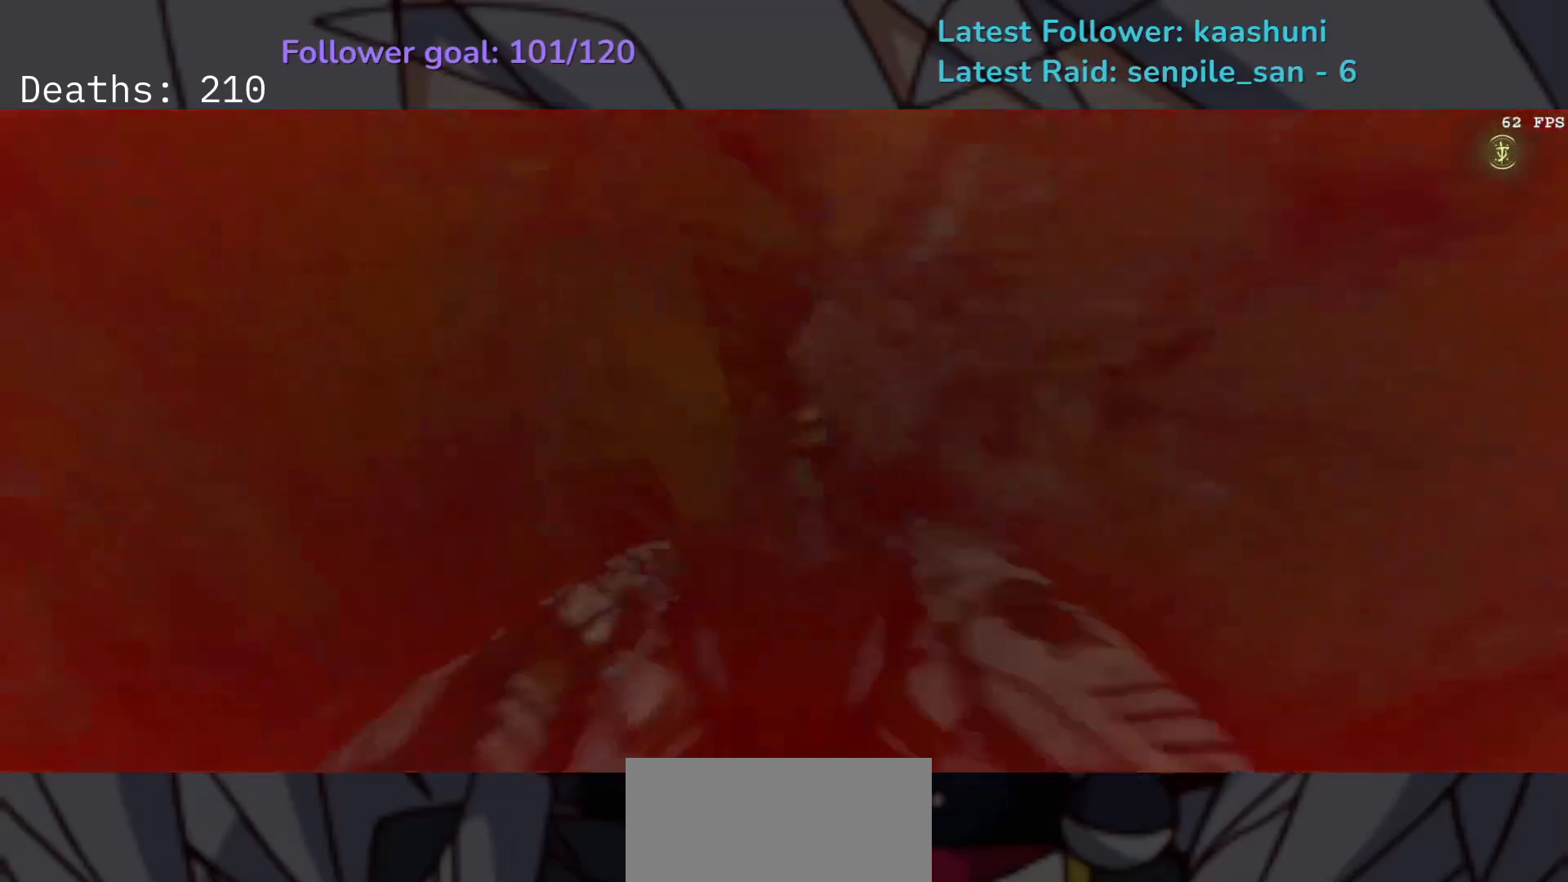
{"keys": [], "mouse": [], "events": [[17, "mouse_right", "up"], [50, "s", "up"], [67, "d", "up"]]}
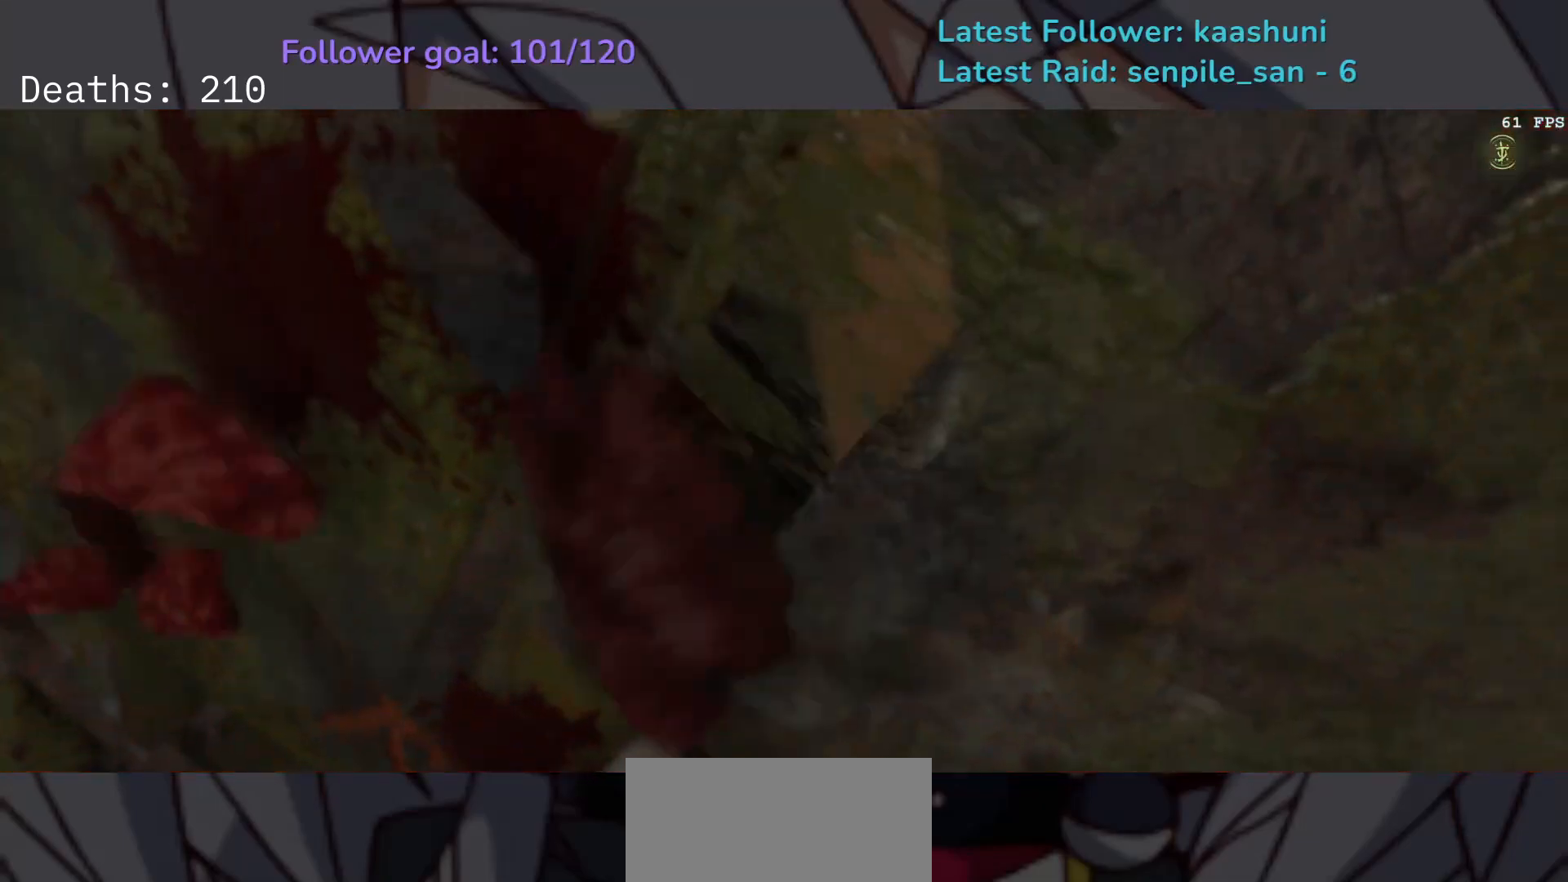
{"keys": [], "mouse": [], "events": []}
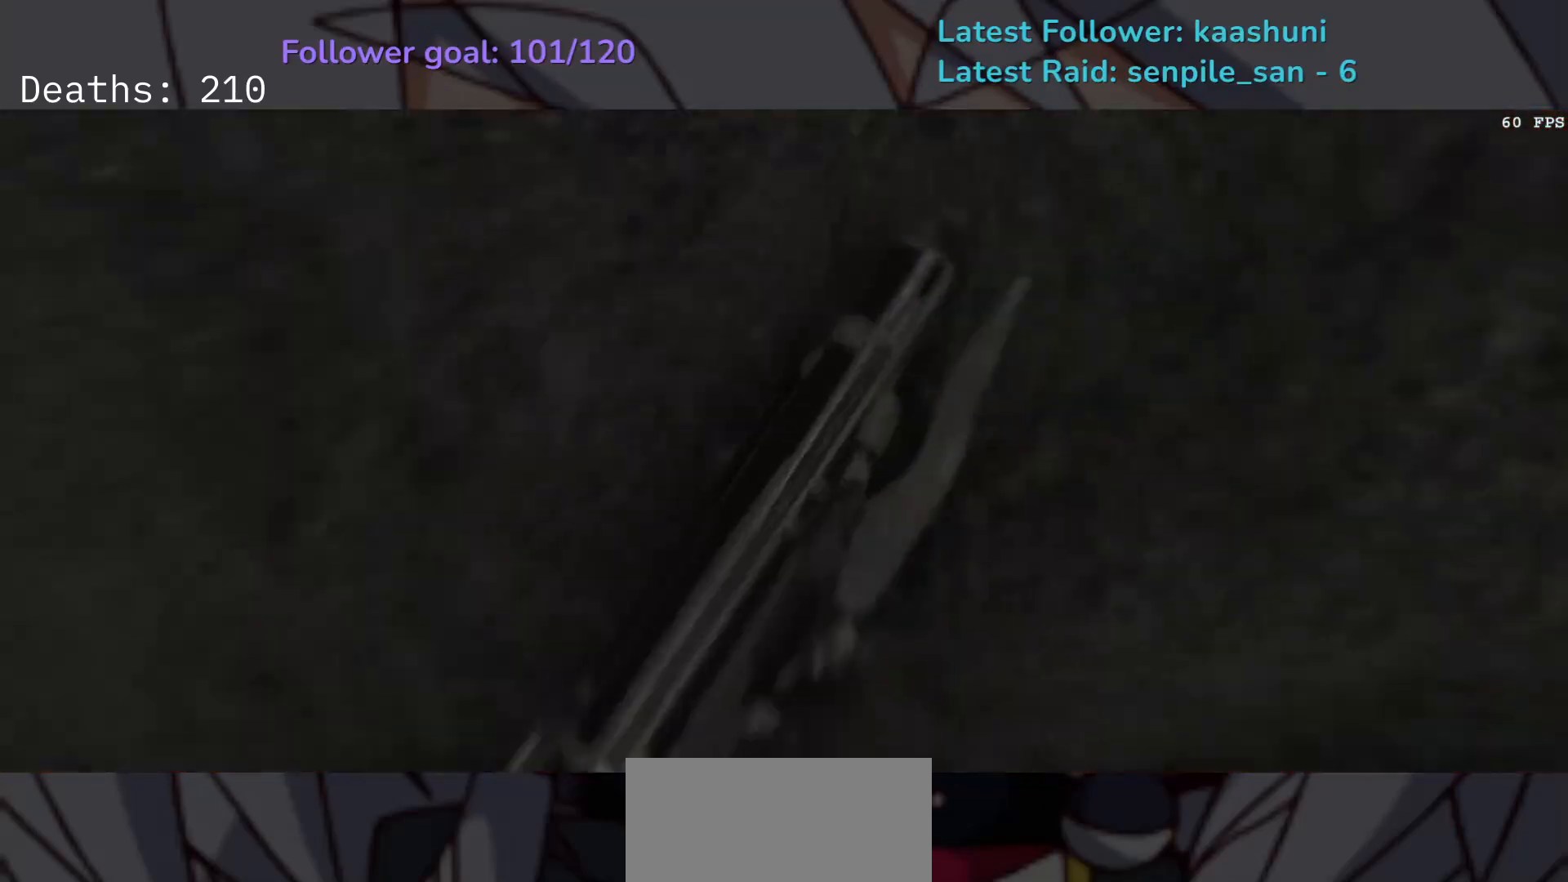
{"keys": [], "mouse": [], "events": []}
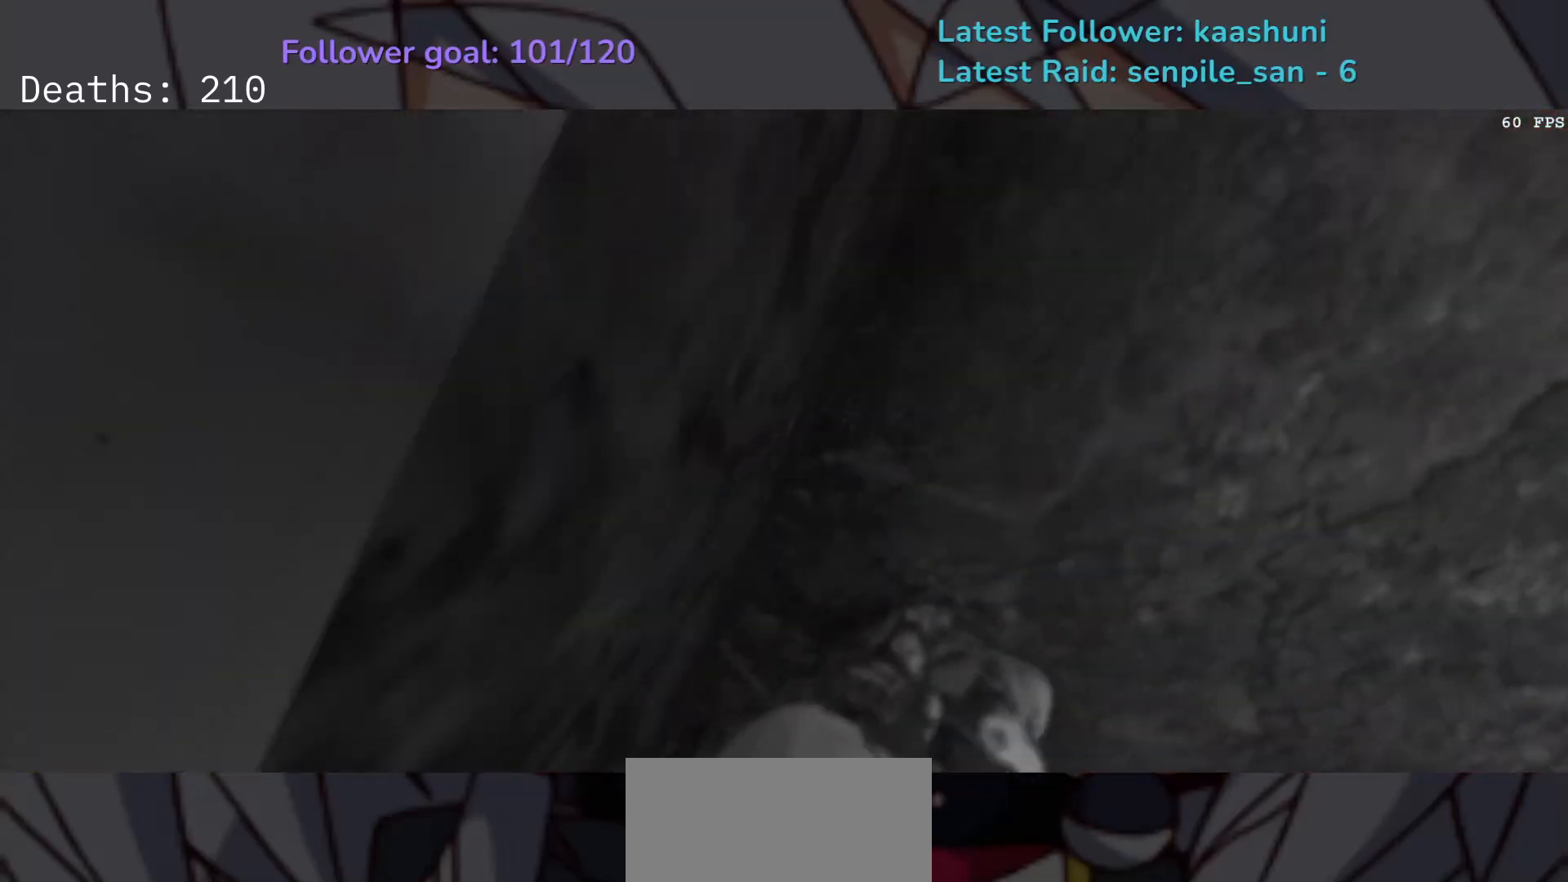
{"keys": ["d", "f", "s"], "mouse": [], "events": [[383, "d", "down"], [383, "f", "down"], [383, "mouse_left", "down"], [383, "mouse_right", "down"], [400, "mouse_left", "up"], [433, "mouse_right", "up"], [500, "s", "down"]]}
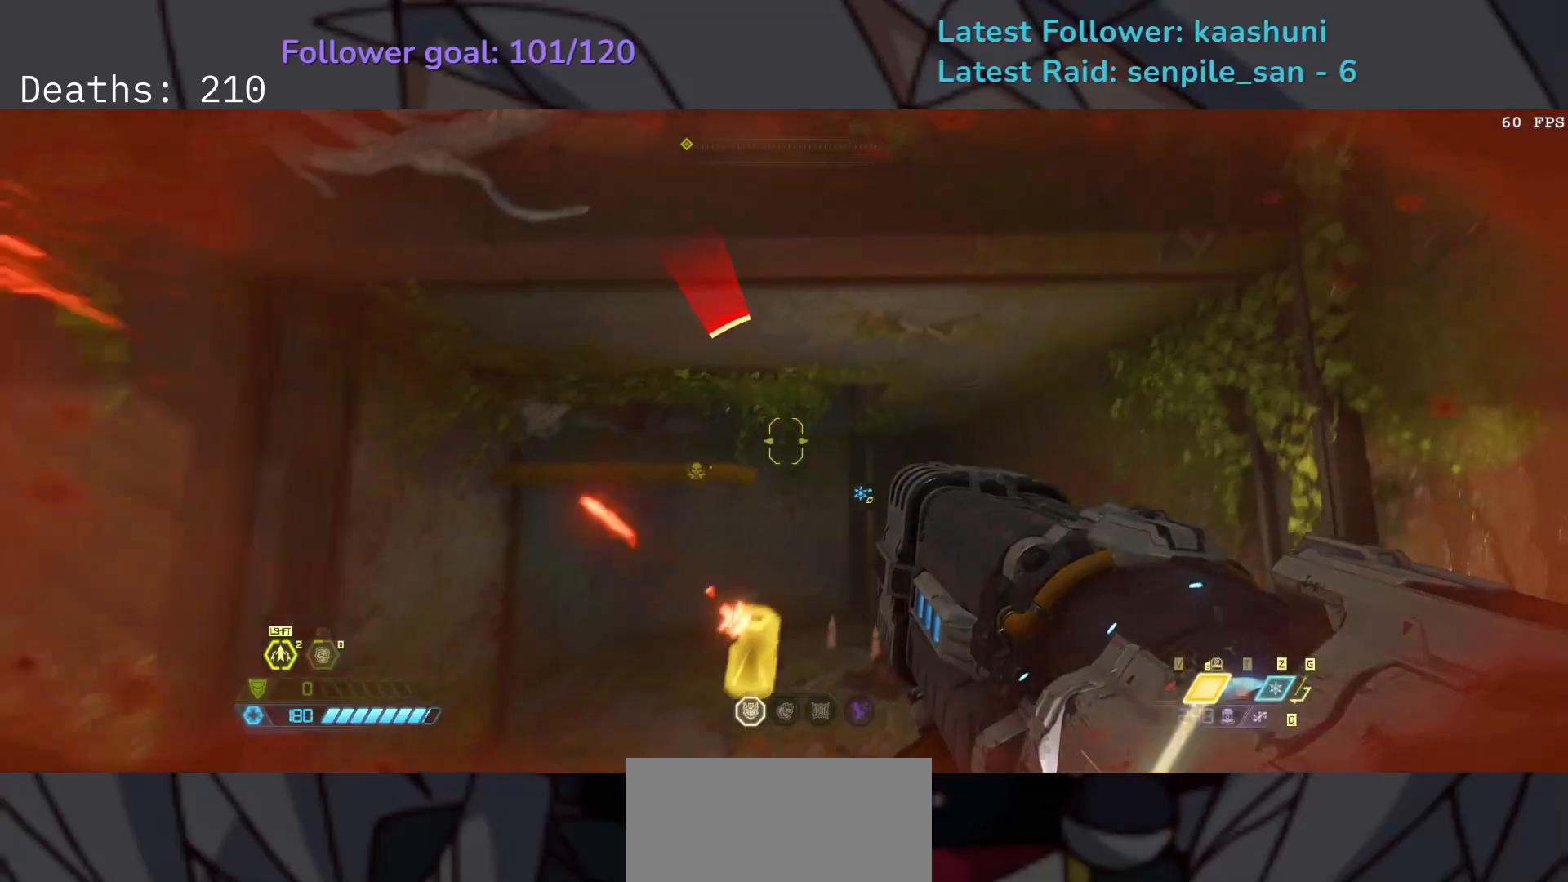
{"keys": ["s", "space"], "mouse": [], "events": [[33, "d", "up"], [100, "f", "up"], [383, "w", "down"], [450, "space", "down"], [500, "w", "up"]]}